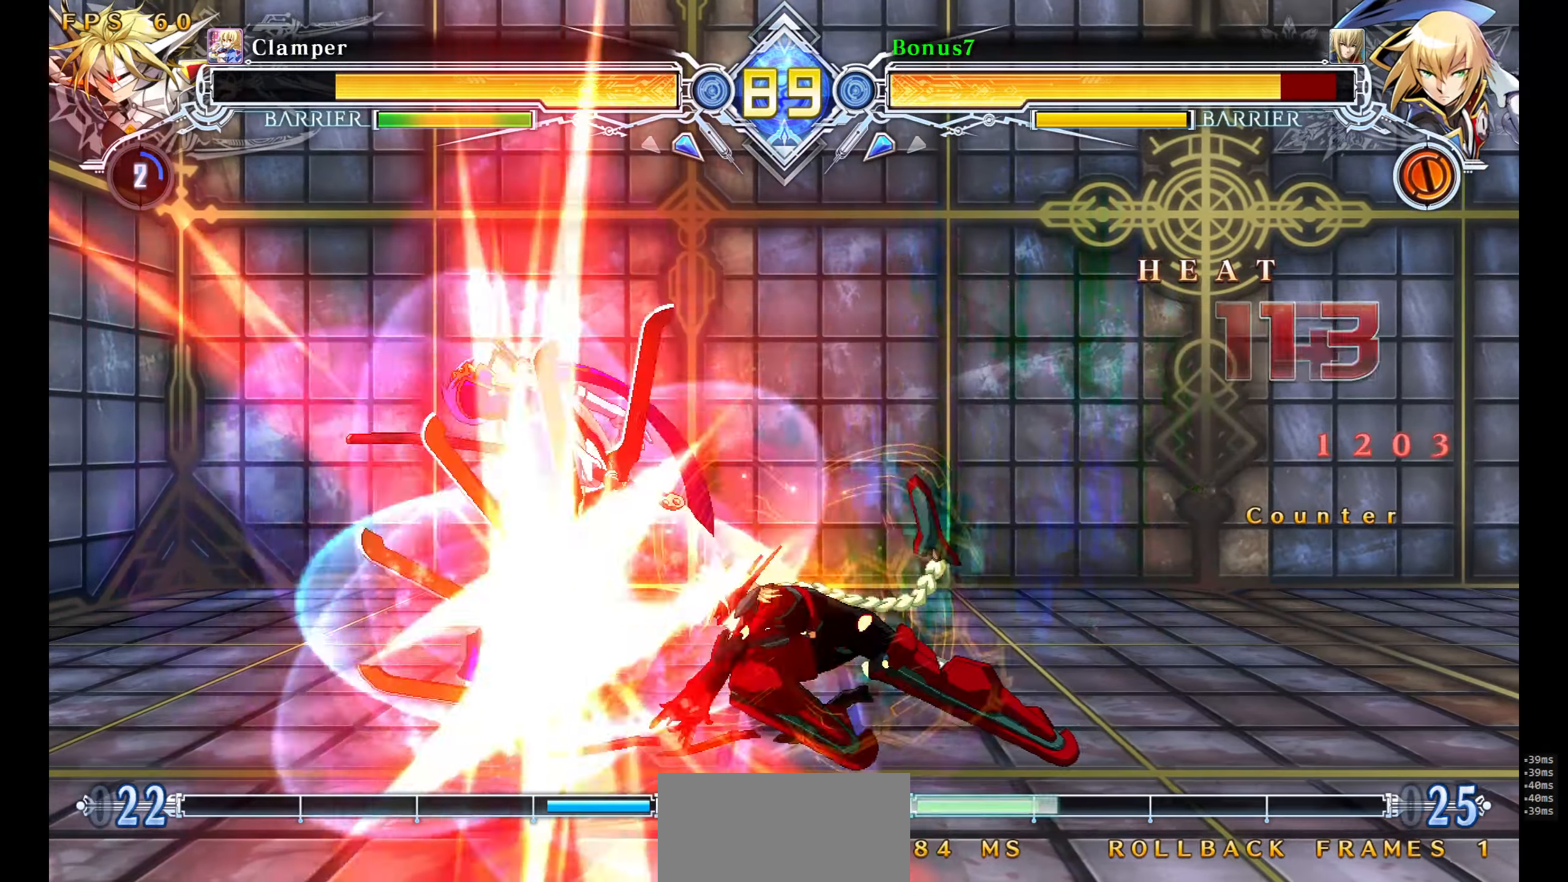
Gameplay with a controller (arcade stick); each line is a JSON object with the inputs held at the frame after it. "events" lists button and stick changes between this image and that frame as [ms after this image, input, new state], when the widget could be followed in between. Not read: L3 R3 SELECT START.
{"buttons": ["SQUARE", "TRIANGLE"], "events": []}
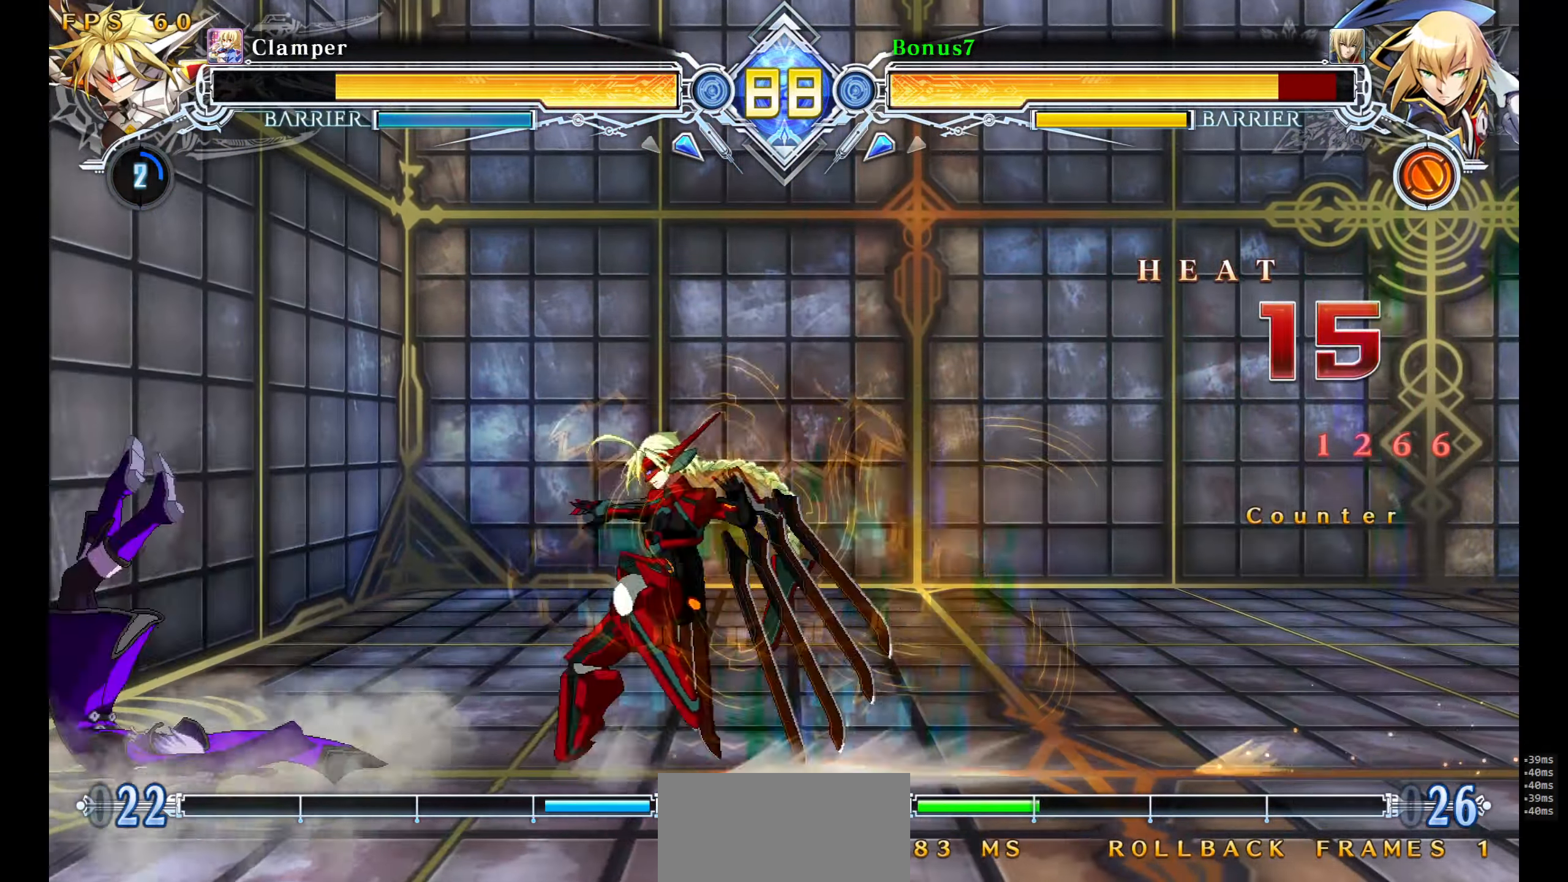
{"buttons": ["SQUARE", "TRIANGLE"], "events": []}
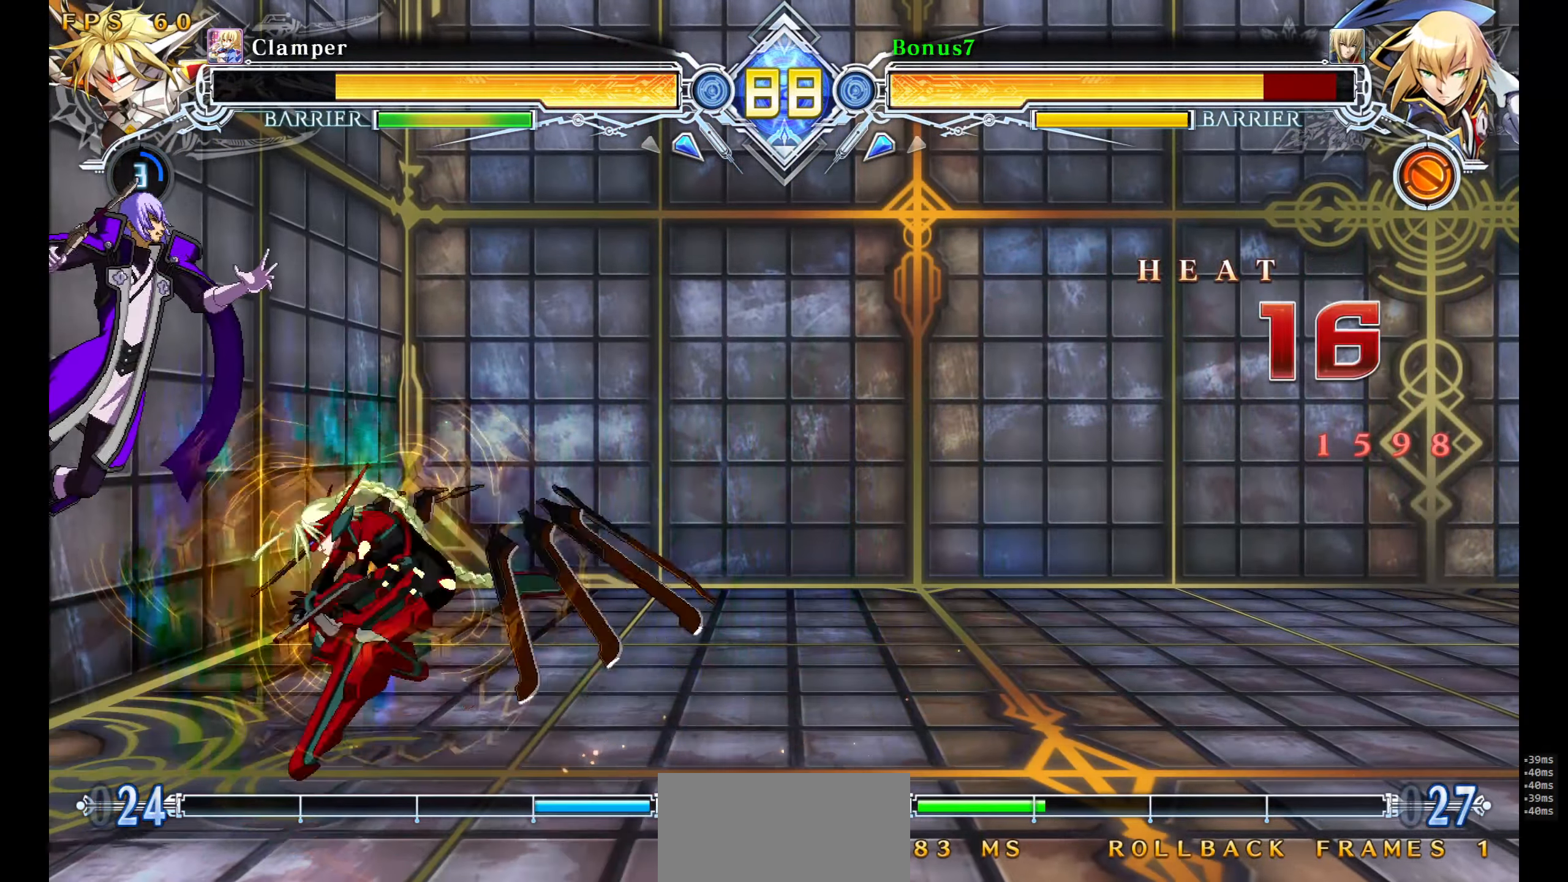
{"buttons": ["SQUARE", "TRIANGLE", "DPAD_LEFT"], "events": [[433, "DPAD_LEFT", "down"]]}
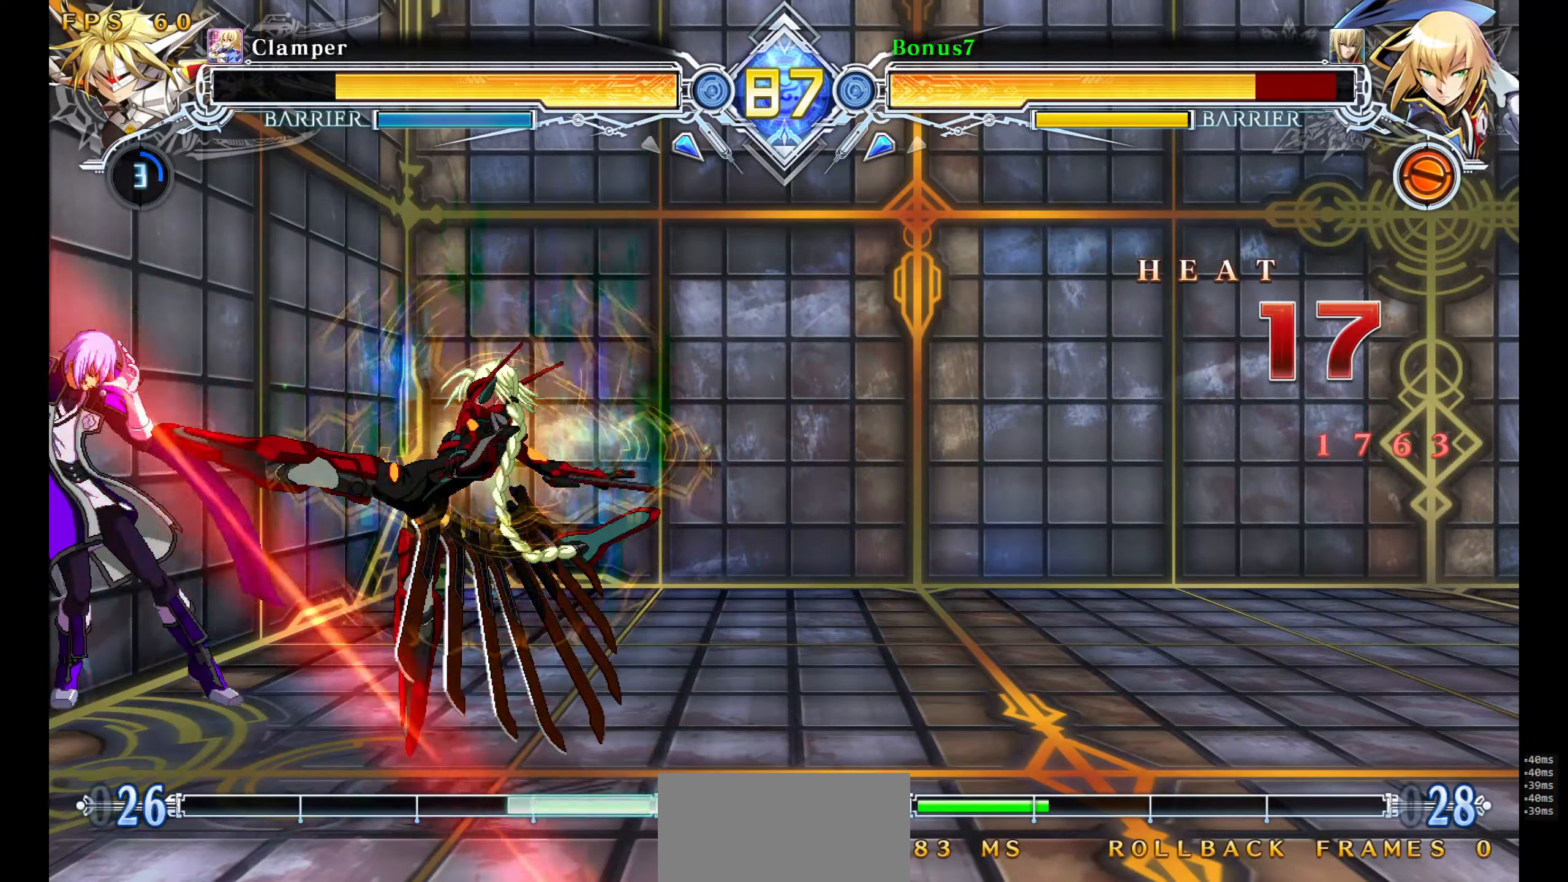
{"buttons": ["SQUARE", "TRIANGLE", "DPAD_LEFT"], "events": []}
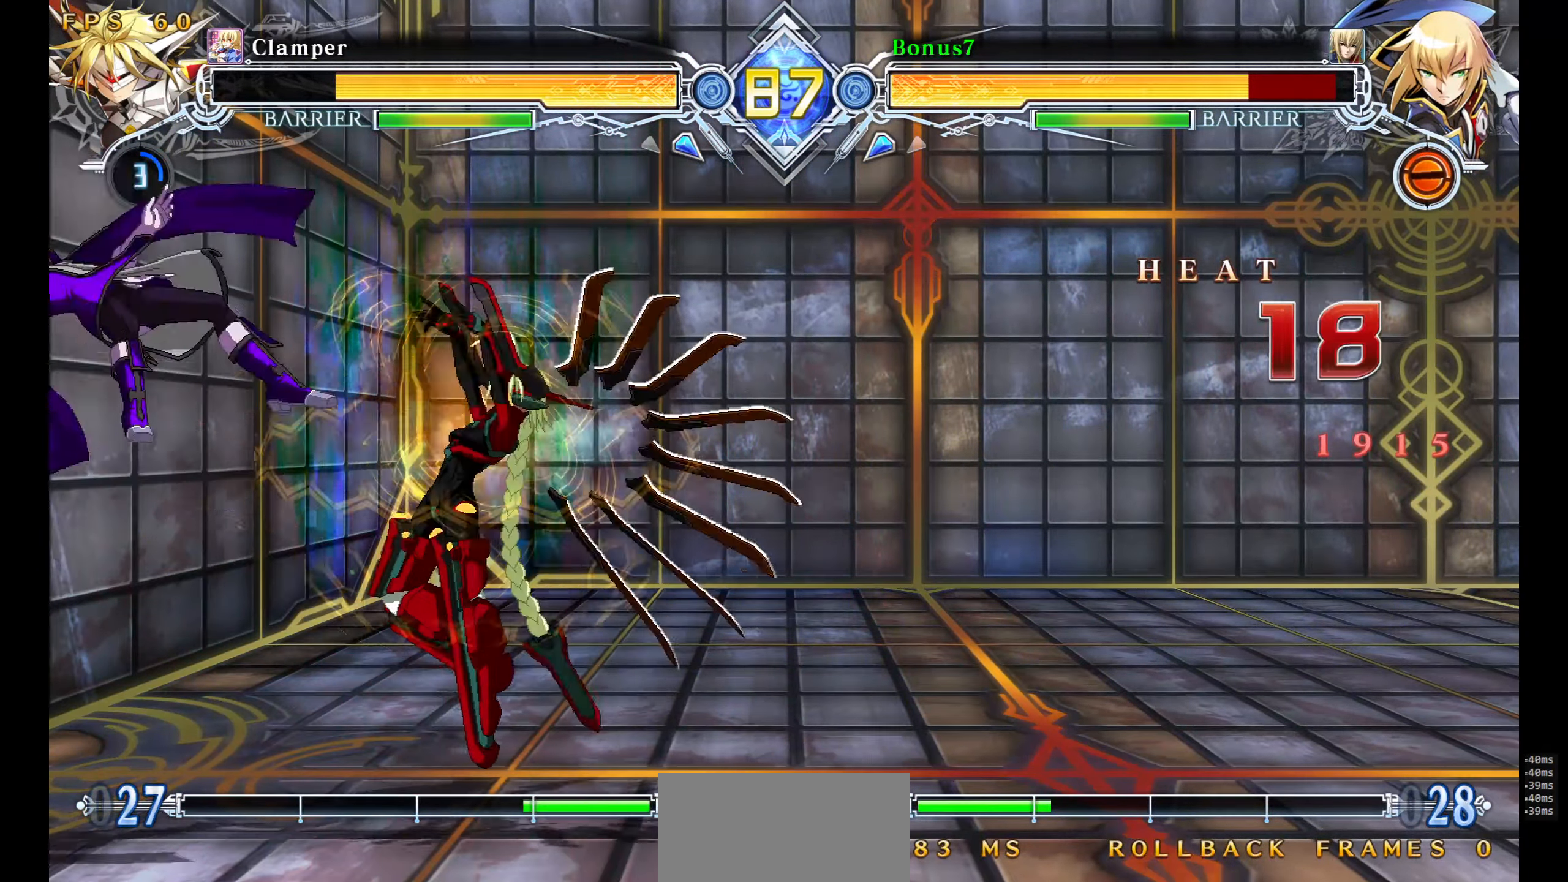
{"buttons": ["SQUARE", "TRIANGLE", "DPAD_LEFT"], "events": []}
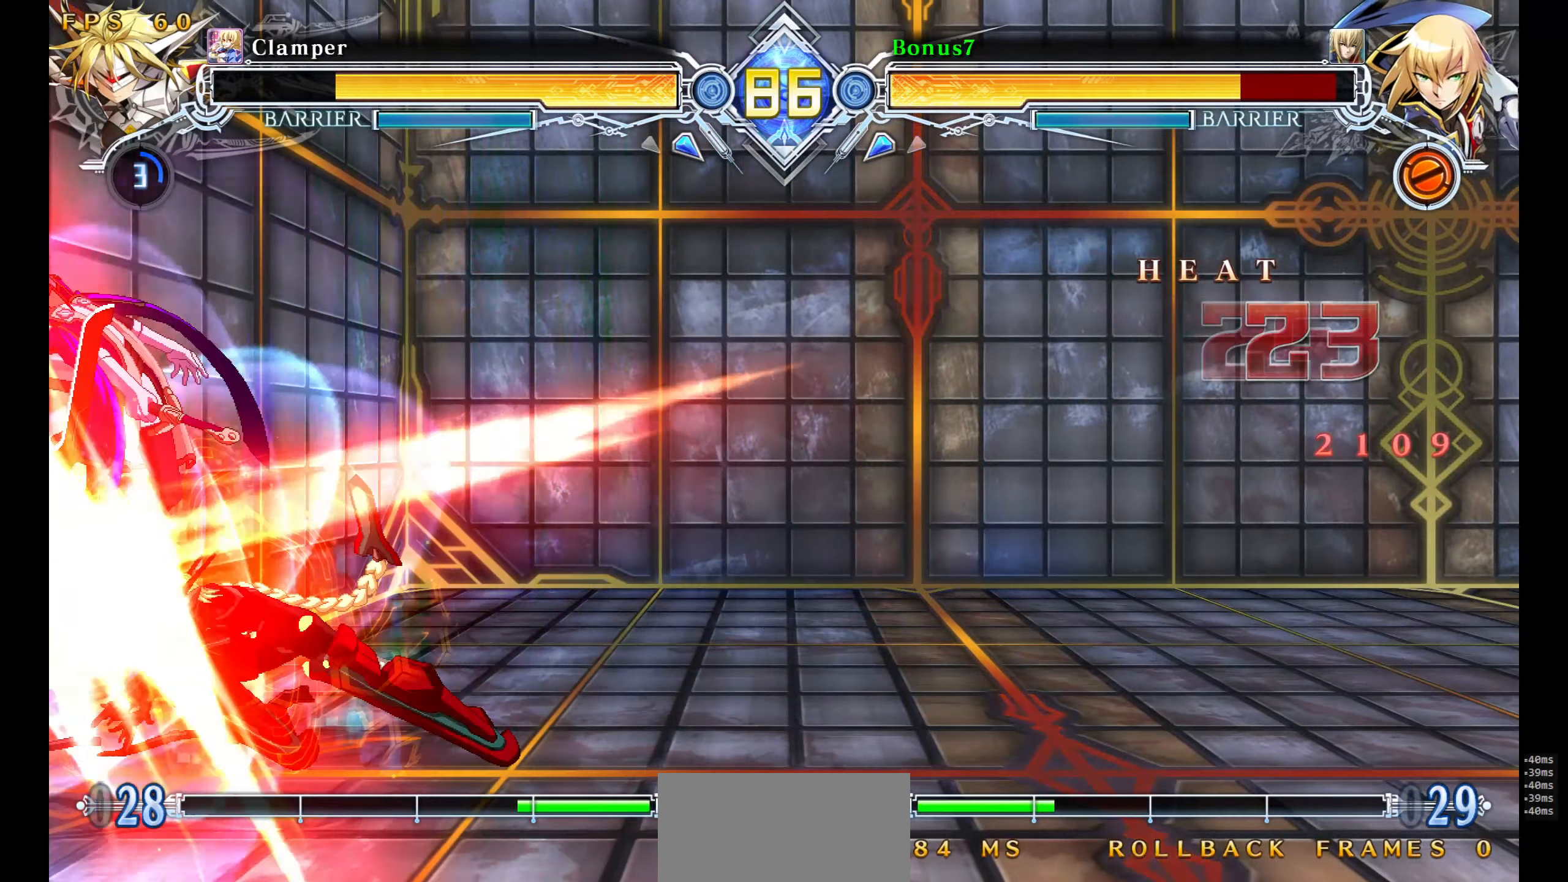
{"buttons": ["SQUARE", "TRIANGLE"], "events": [[67, "DPAD_LEFT", "up"]]}
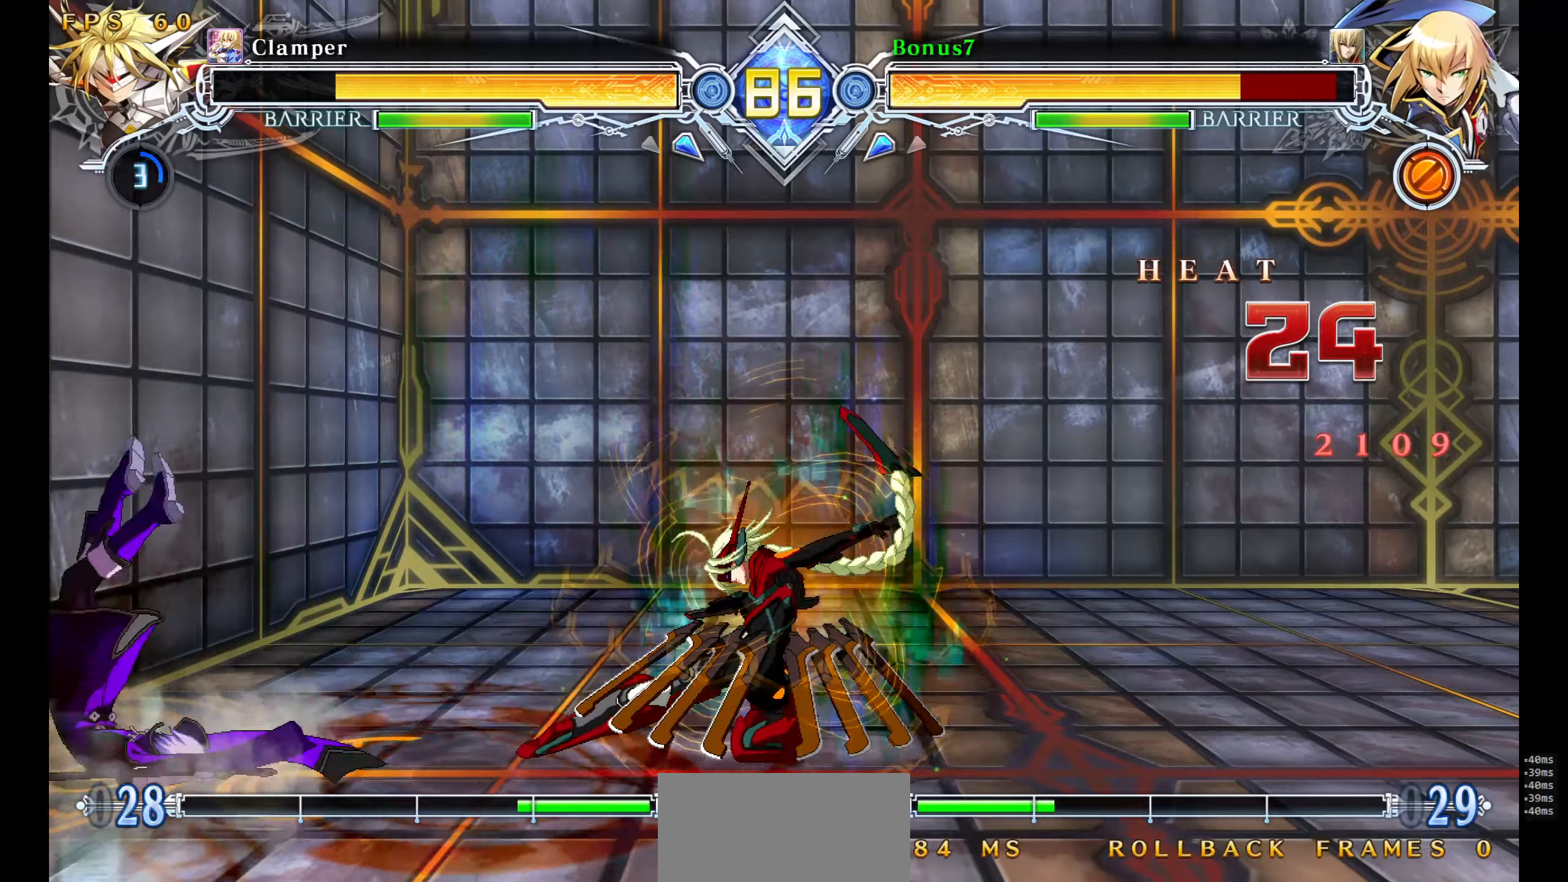
{"buttons": ["SQUARE", "TRIANGLE", "DPAD_LEFT"], "events": [[367, "DPAD_LEFT", "down"]]}
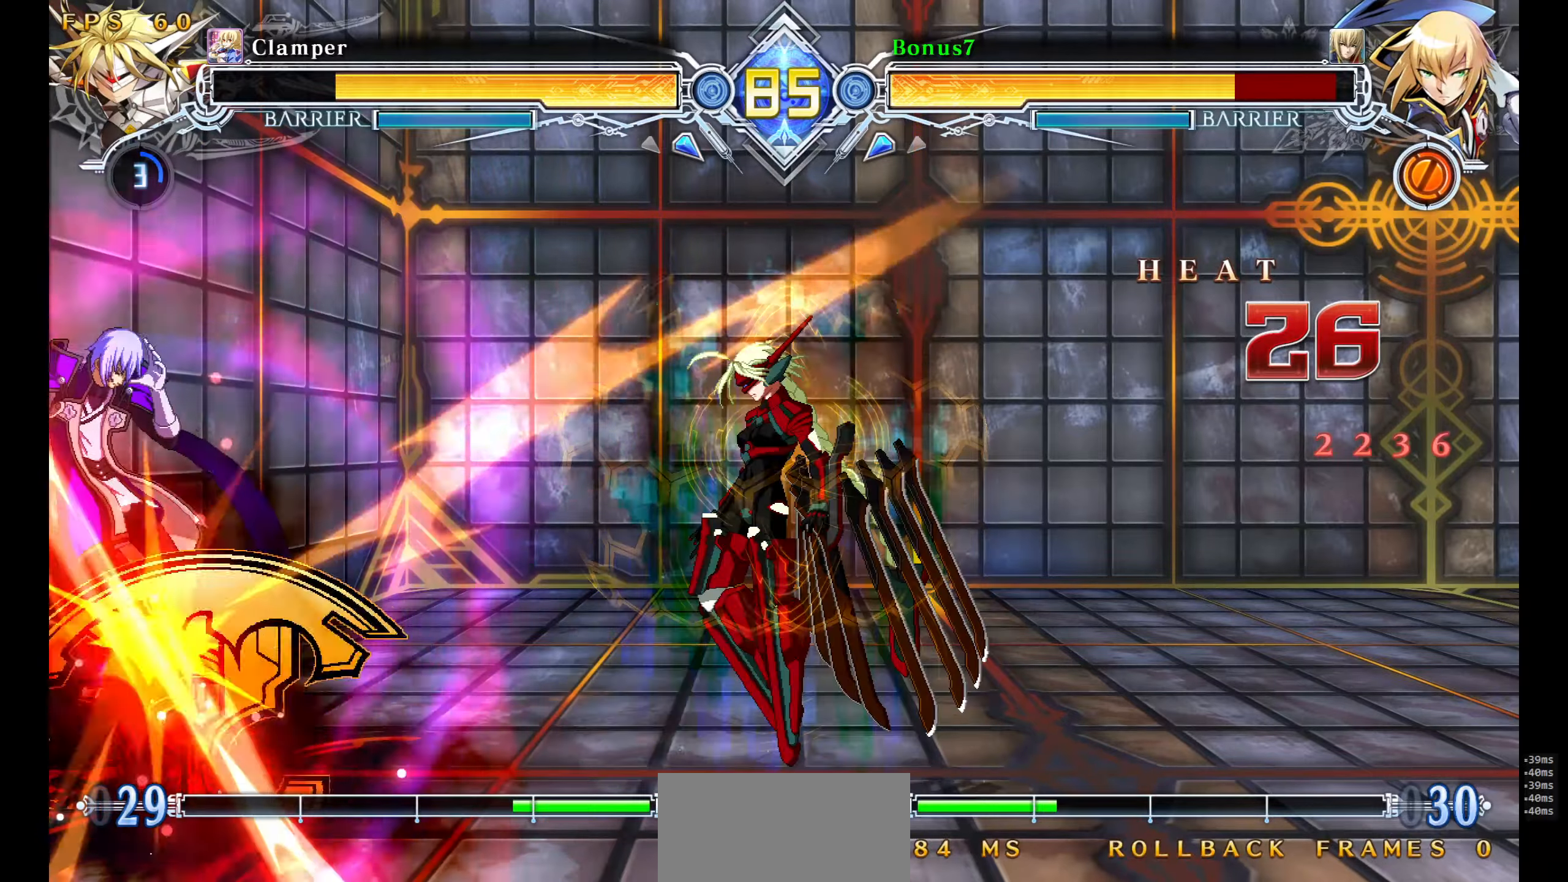
{"buttons": ["SQUARE", "TRIANGLE", "DPAD_LEFT"], "events": []}
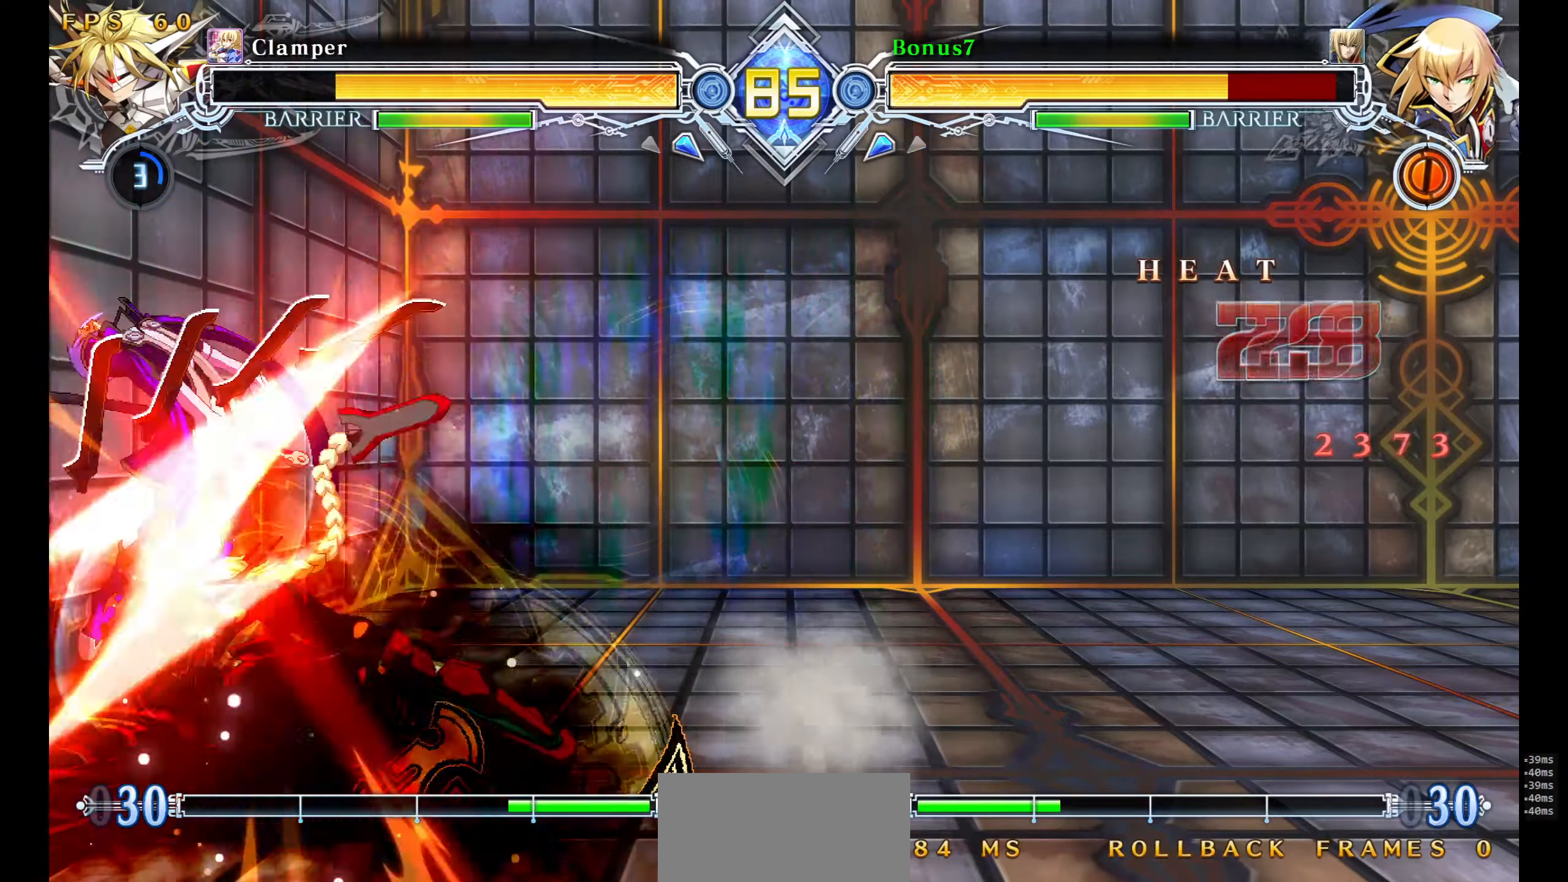
{"buttons": [], "events": [[167, "DPAD_LEFT", "up"], [167, "TRIANGLE", "up"], [184, "SQUARE", "up"]]}
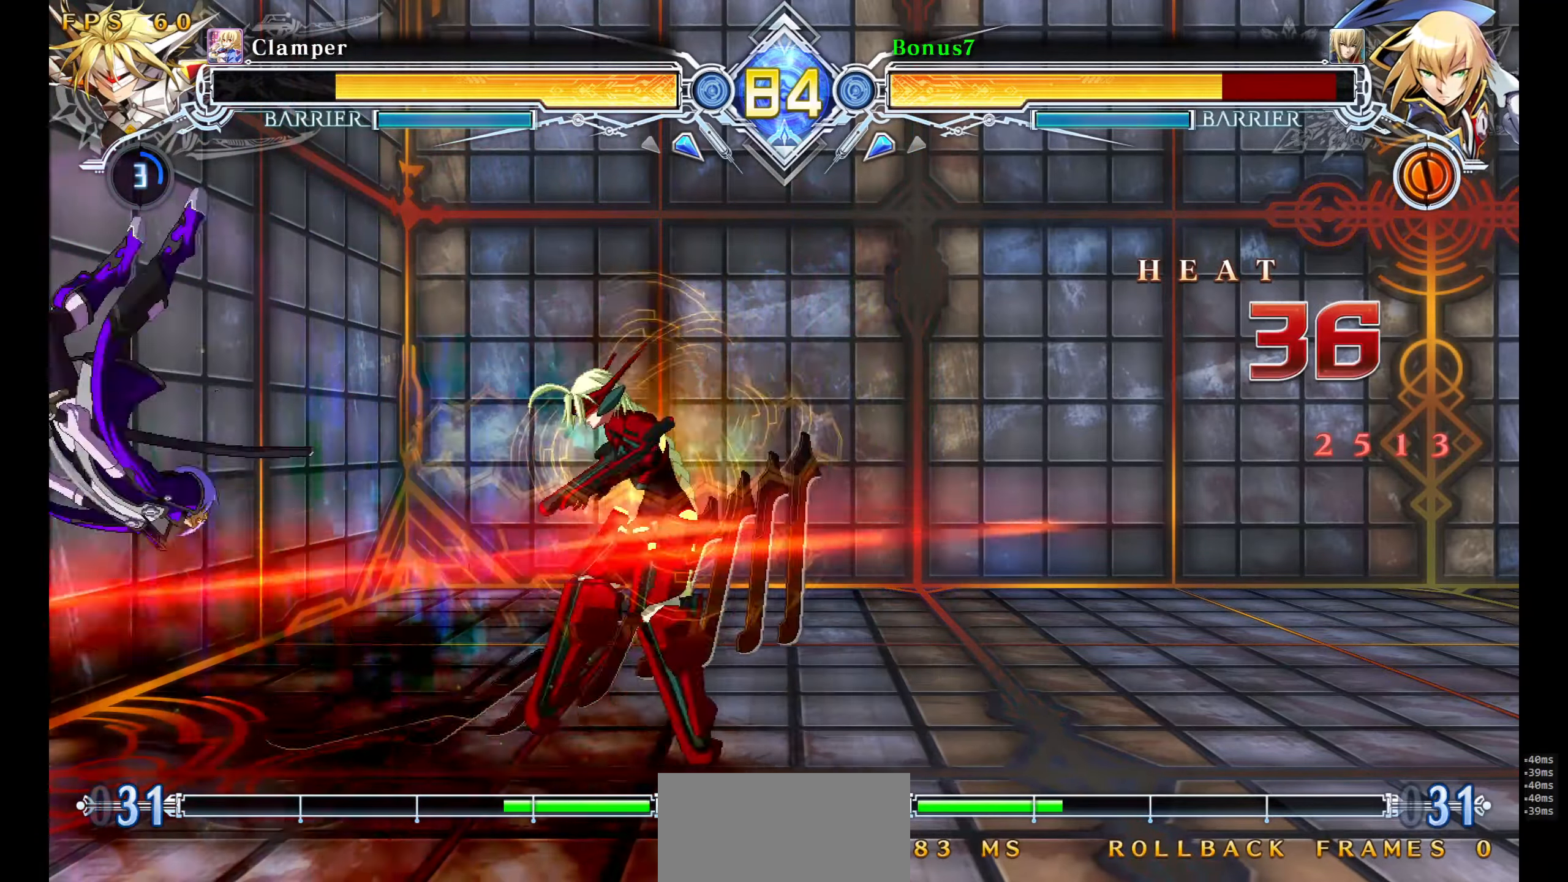
{"buttons": [], "events": []}
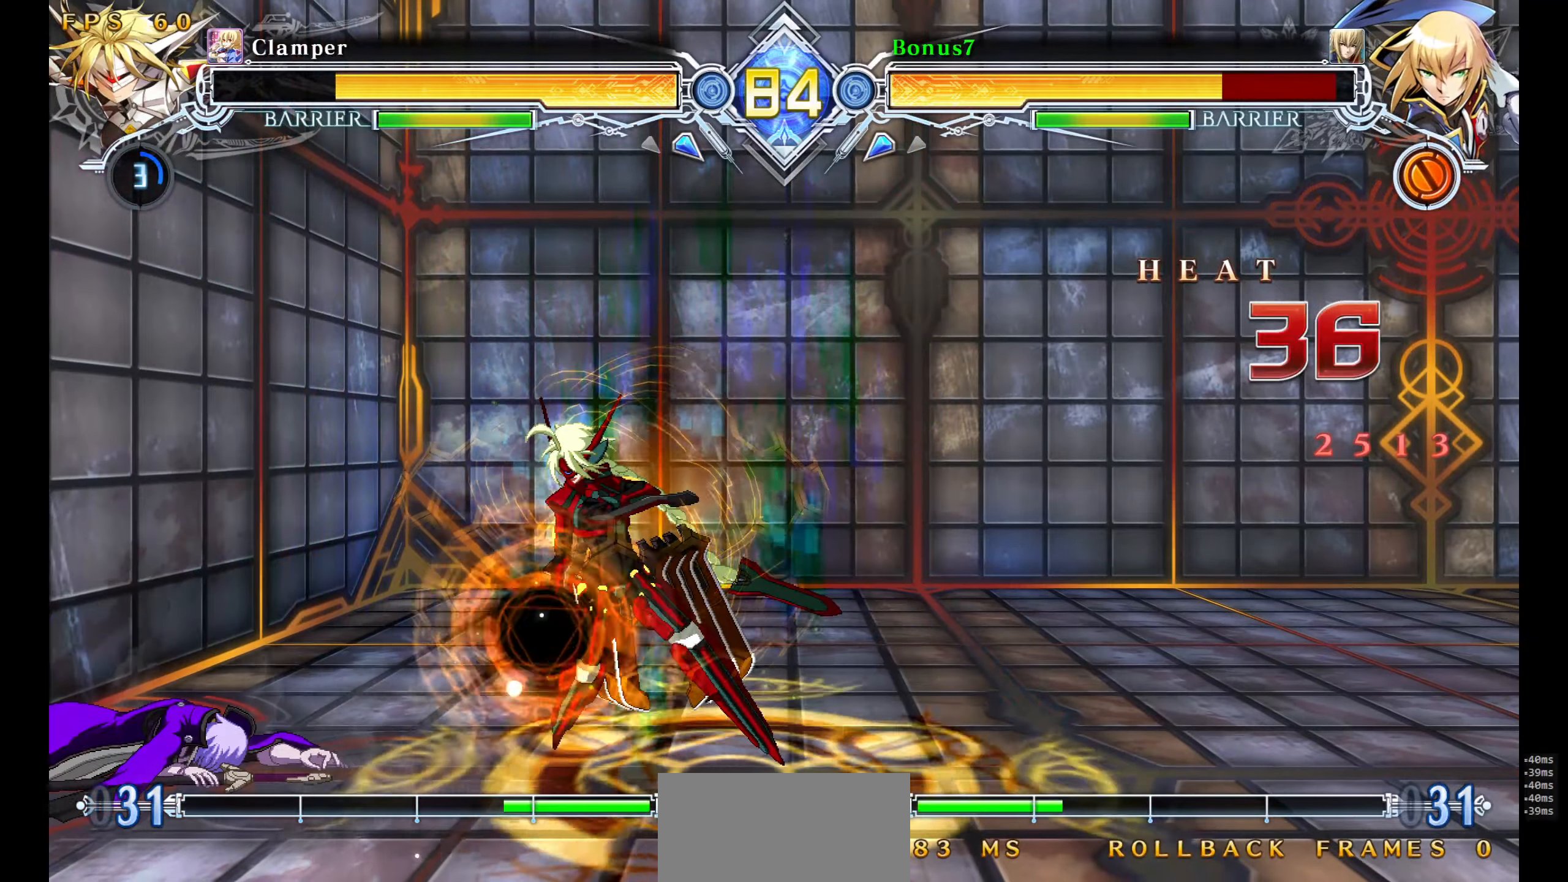
{"buttons": ["SQUARE", "TRIANGLE", "DPAD_DOWN", "DPAD_LEFT"], "events": [[34, "SQUARE", "down"], [50, "TRIANGLE", "down"], [367, "SQUARE", "up"], [367, "TRIANGLE", "up"], [450, "DPAD_LEFT", "down"], [484, "DPAD_DOWN", "down"], [500, "SQUARE", "down"], [500, "TRIANGLE", "down"]]}
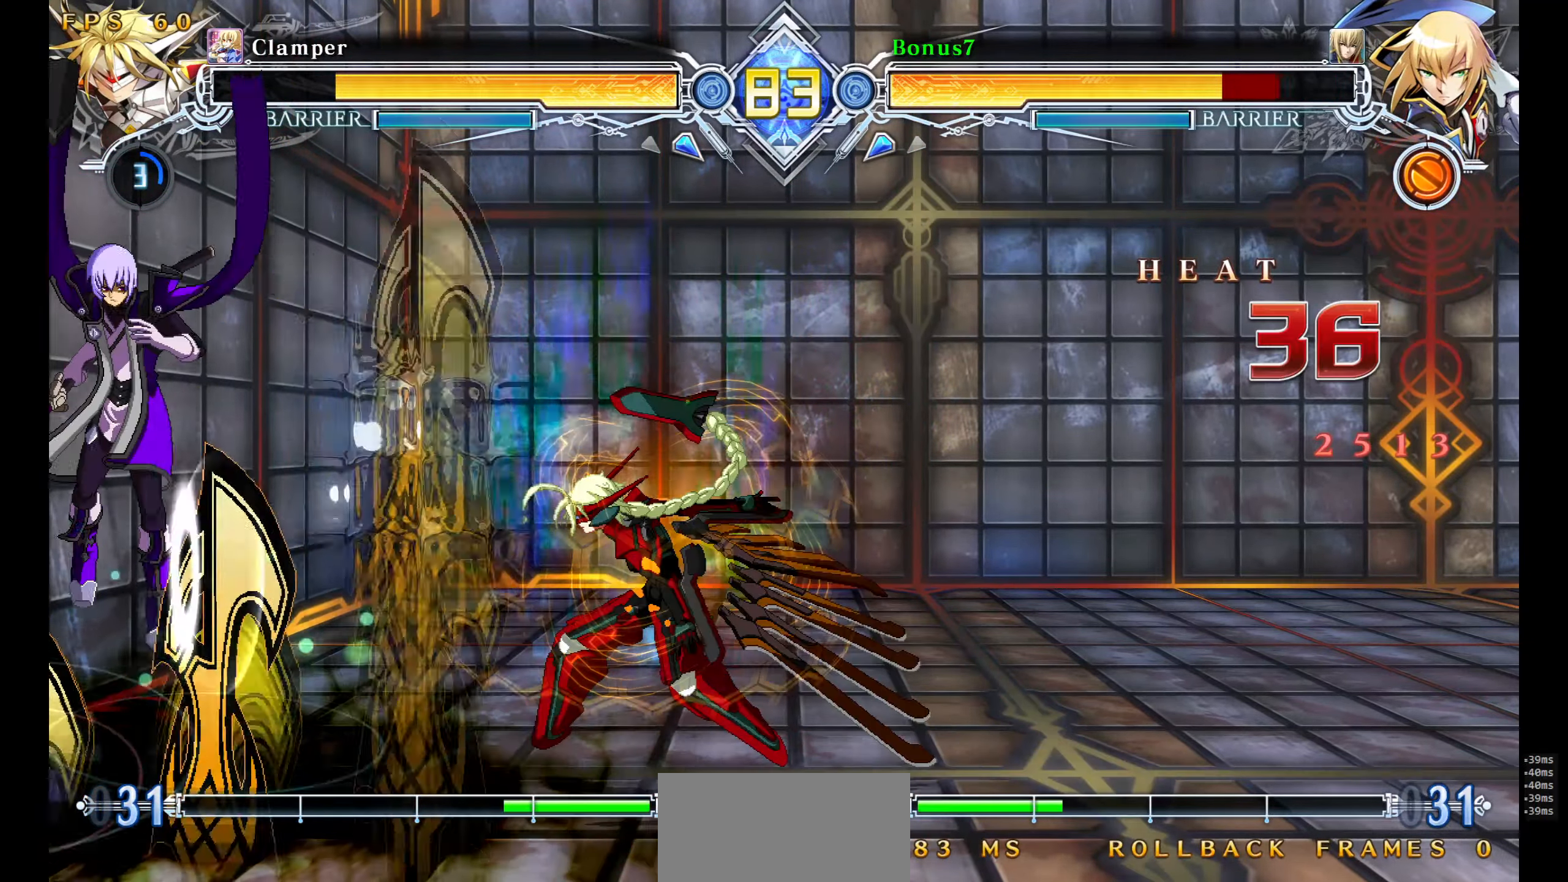
{"buttons": ["SQUARE", "TRIANGLE", "DPAD_DOWN", "DPAD_LEFT"], "events": []}
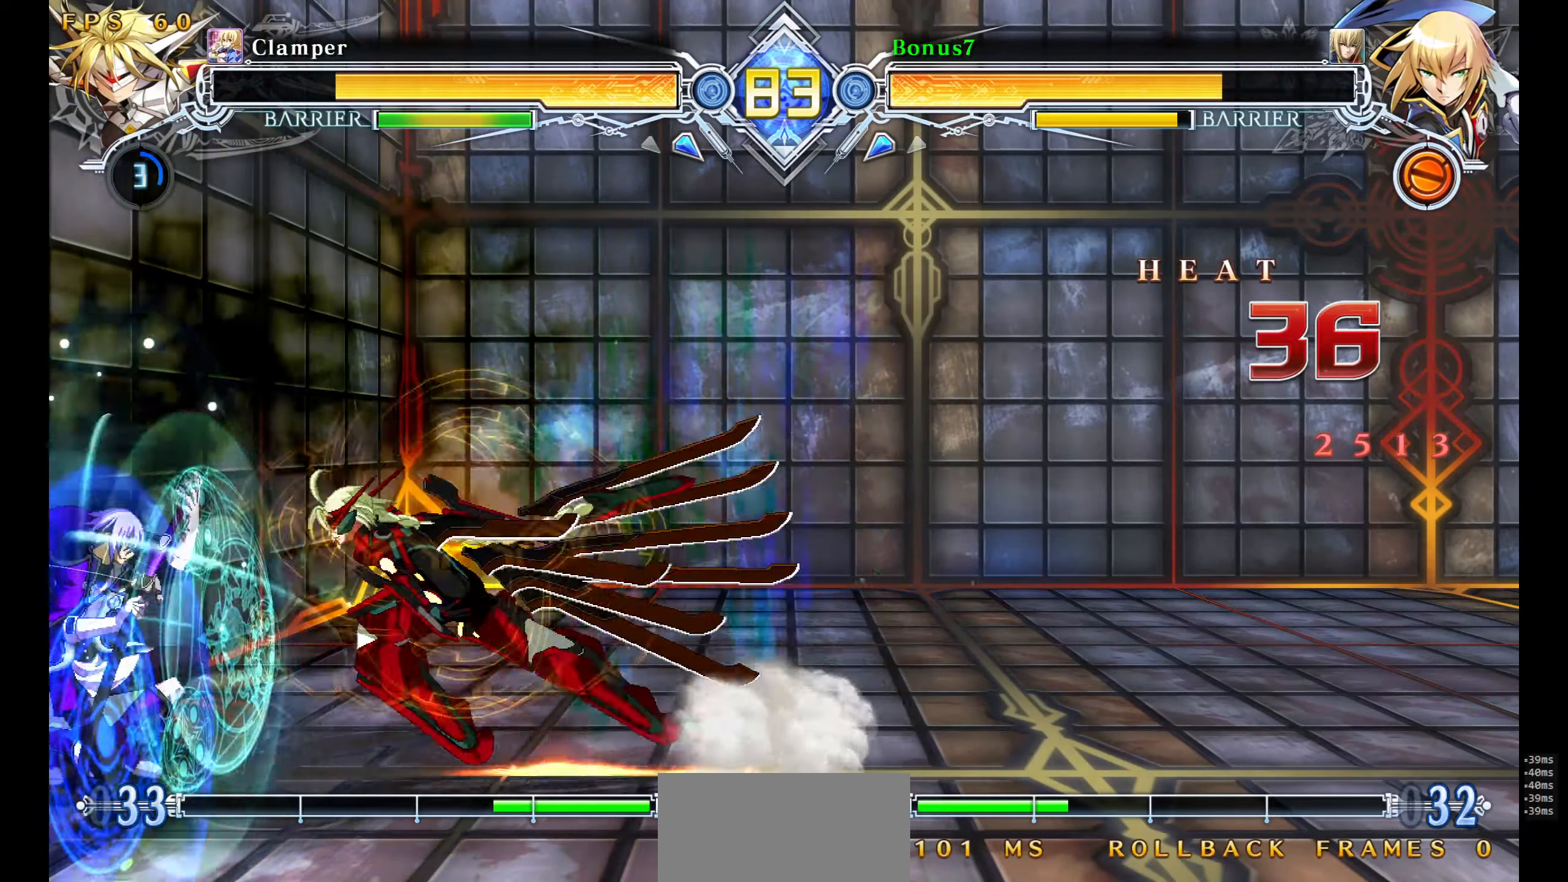
{"buttons": ["DPAD_DOWN", "DPAD_LEFT"], "events": [[67, "SQUARE", "up"], [100, "TRIANGLE", "up"]]}
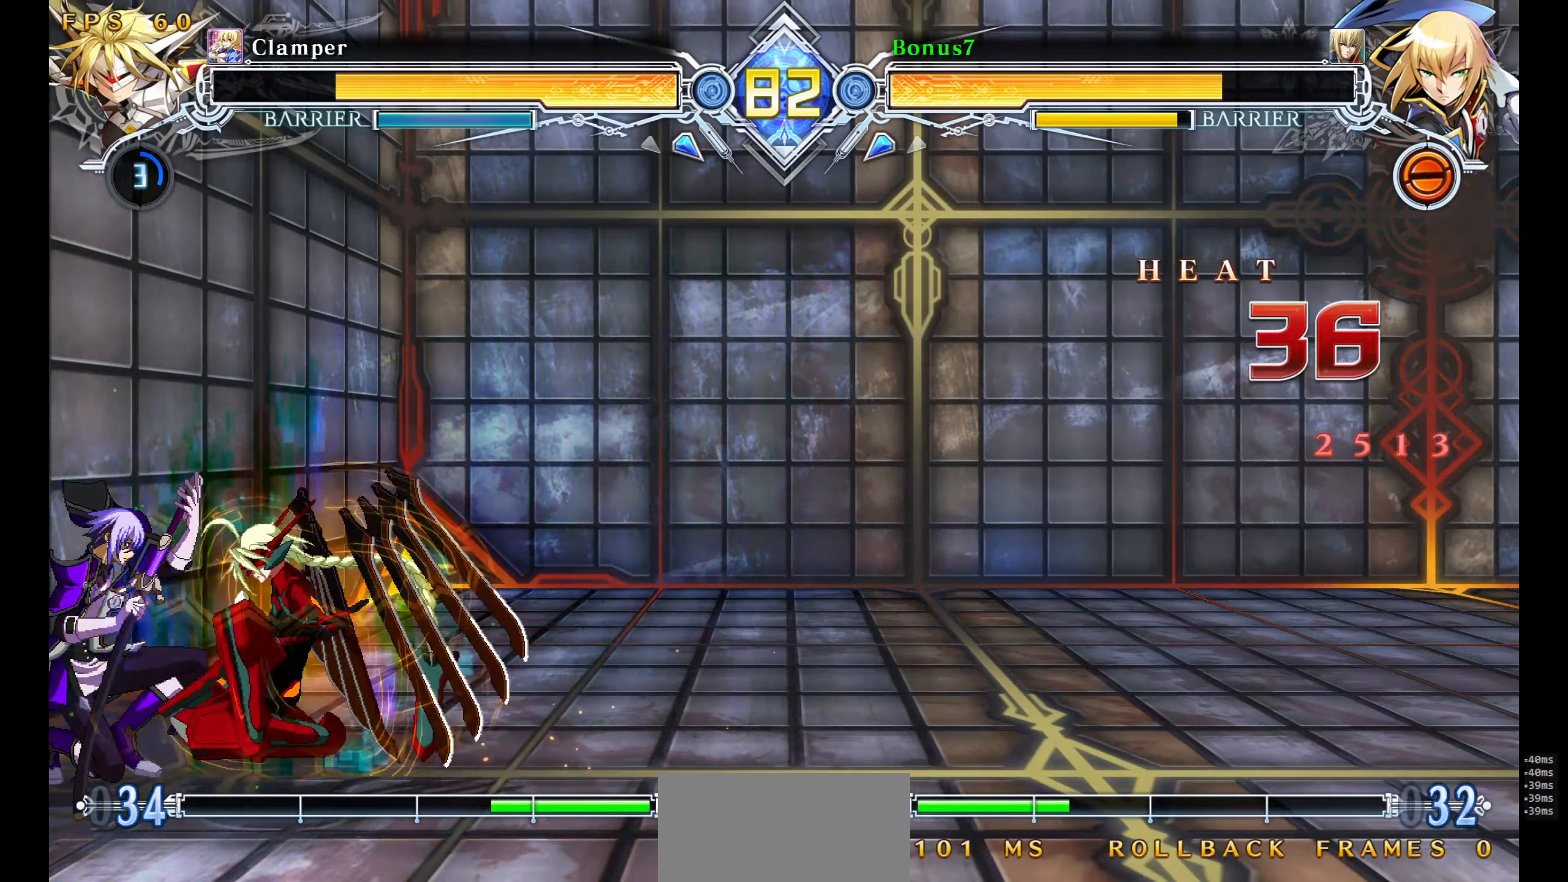
{"buttons": ["DPAD_DOWN", "DPAD_LEFT"], "events": []}
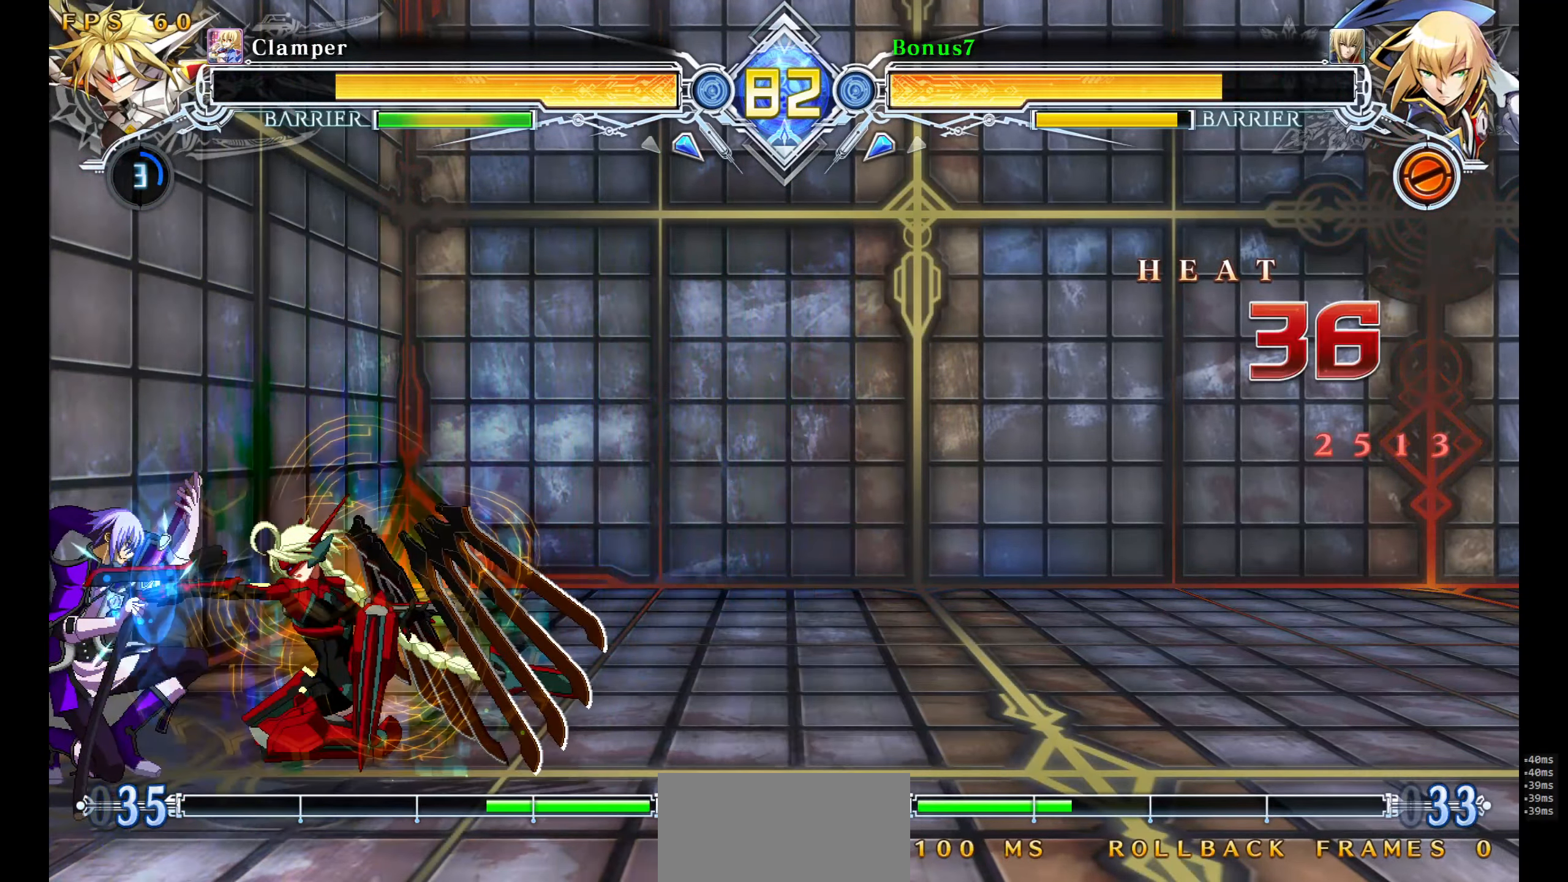
{"buttons": ["DPAD_DOWN", "DPAD_LEFT"], "events": []}
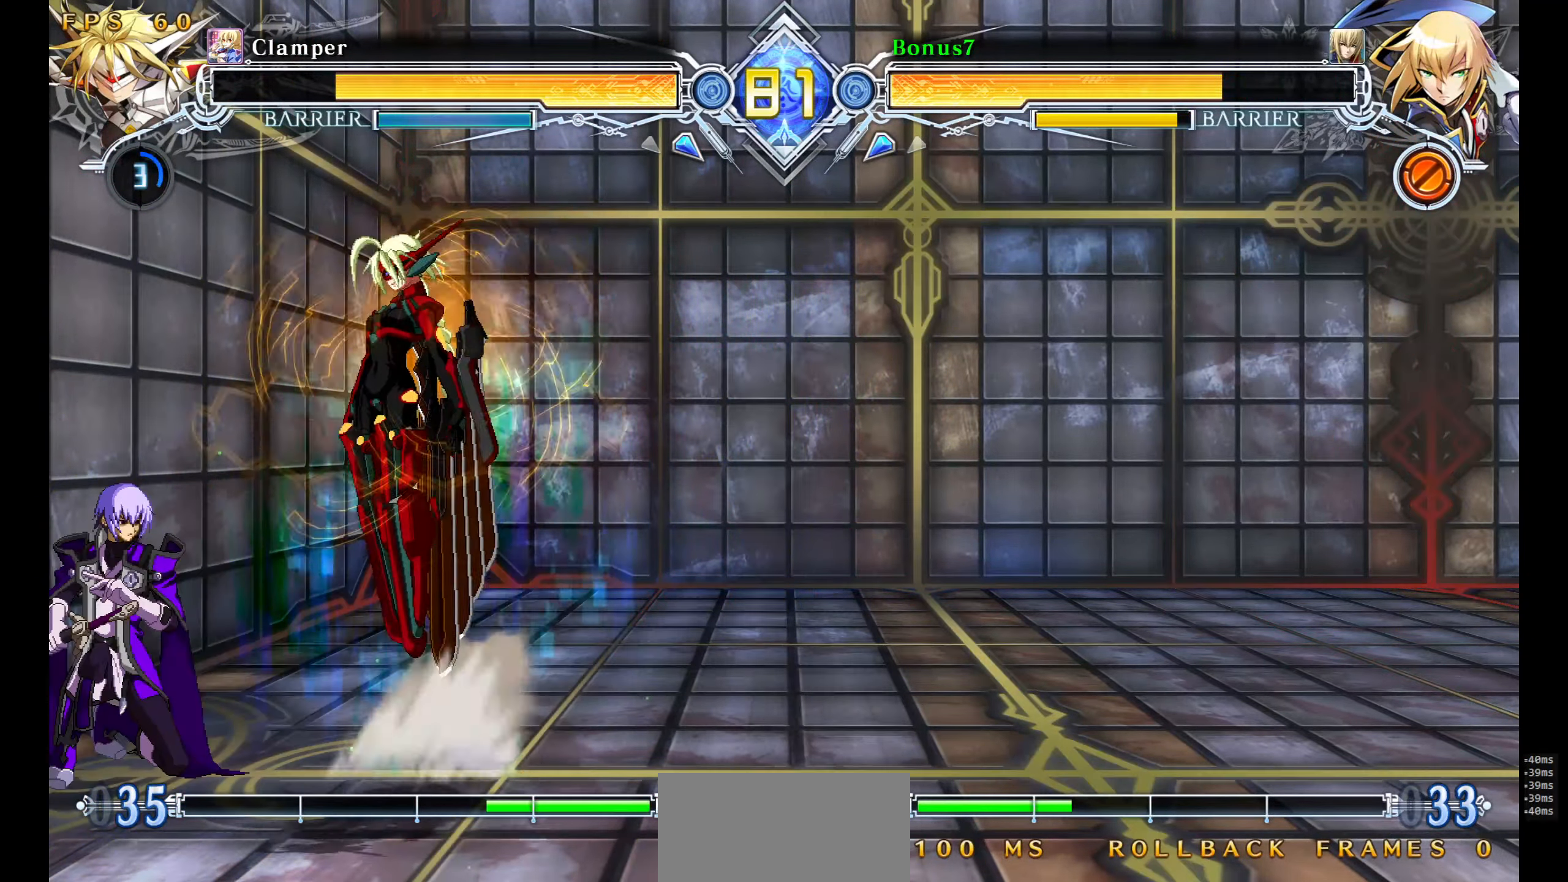
{"buttons": ["DPAD_LEFT"], "events": [[284, "DPAD_DOWN", "up"]]}
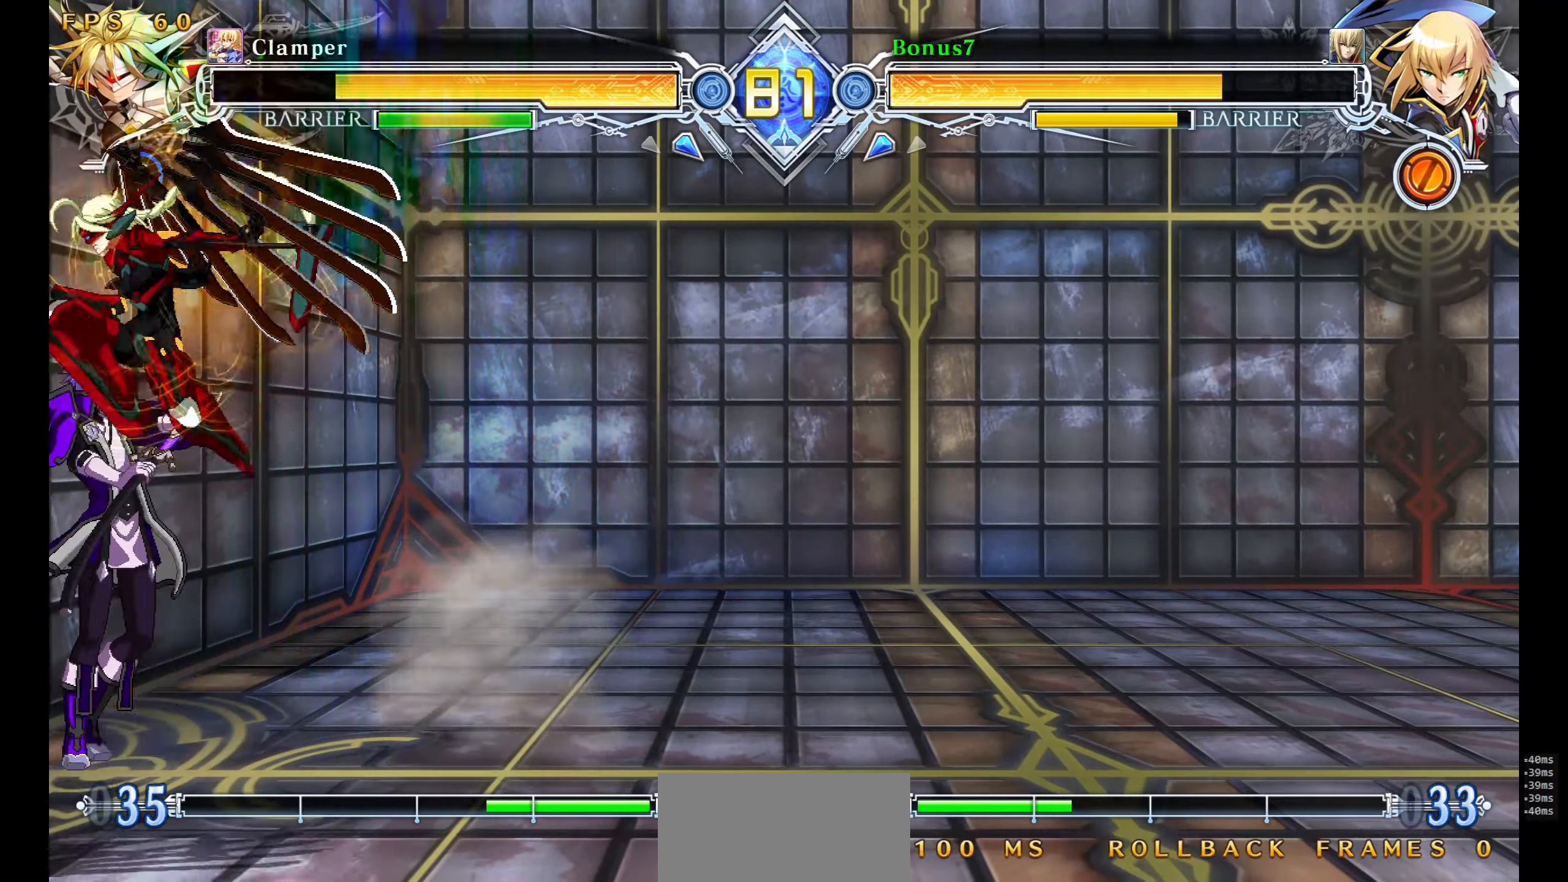
{"buttons": ["DPAD_DOWN", "DPAD_LEFT"], "events": [[216, "DPAD_DOWN", "down"]]}
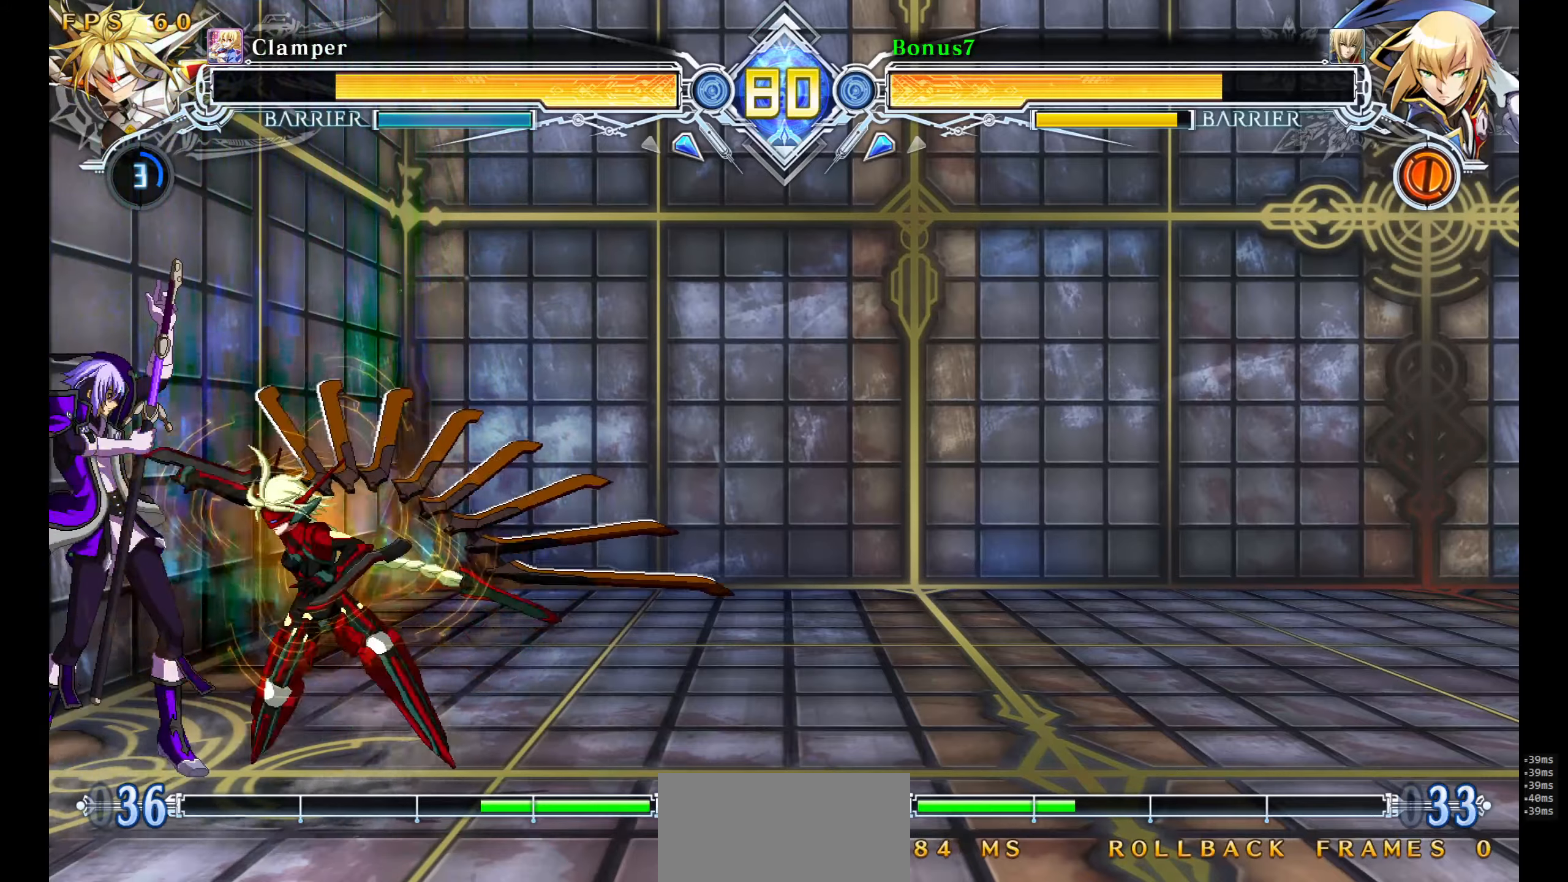
{"buttons": ["DPAD_DOWN", "DPAD_LEFT"], "events": []}
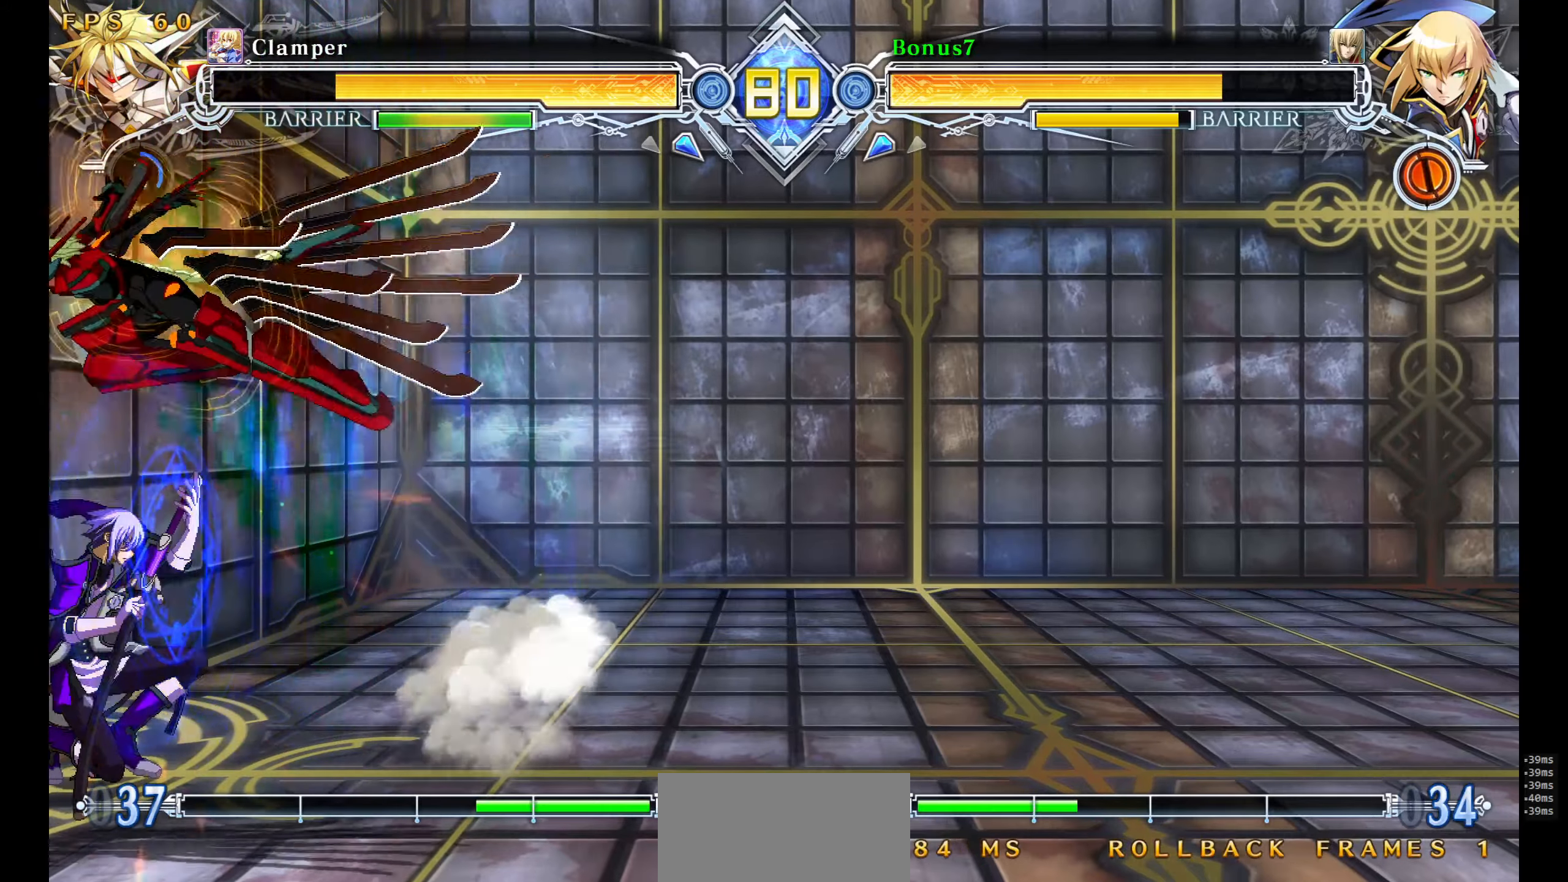
{"buttons": ["L1"], "events": [[100, "DPAD_DOWN", "up"], [116, "L1", "down"], [500, "DPAD_LEFT", "up"]]}
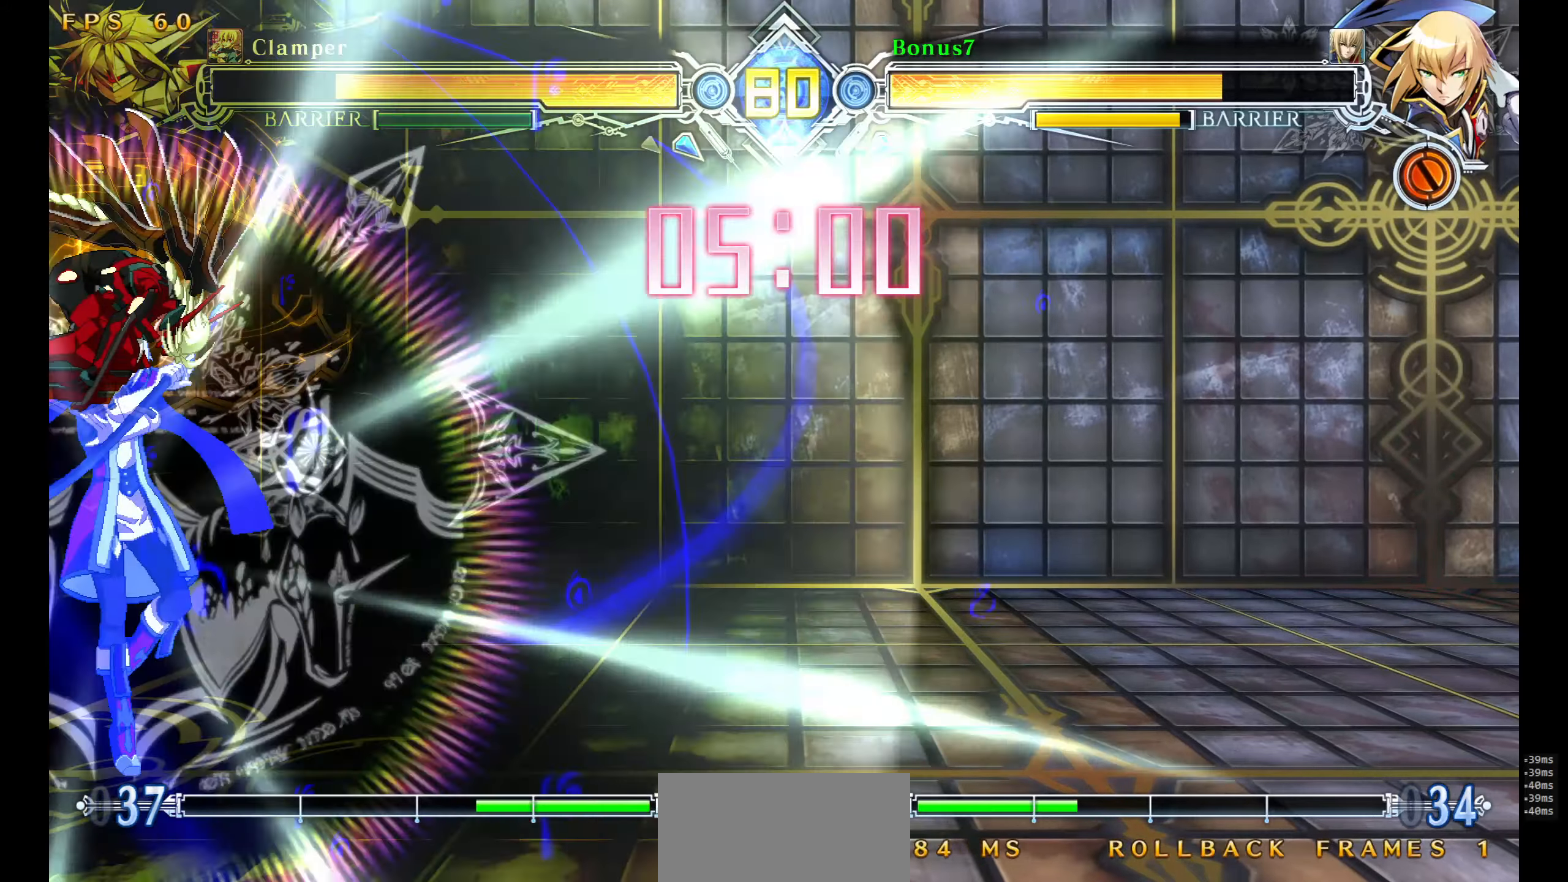
{"buttons": ["L1"], "events": []}
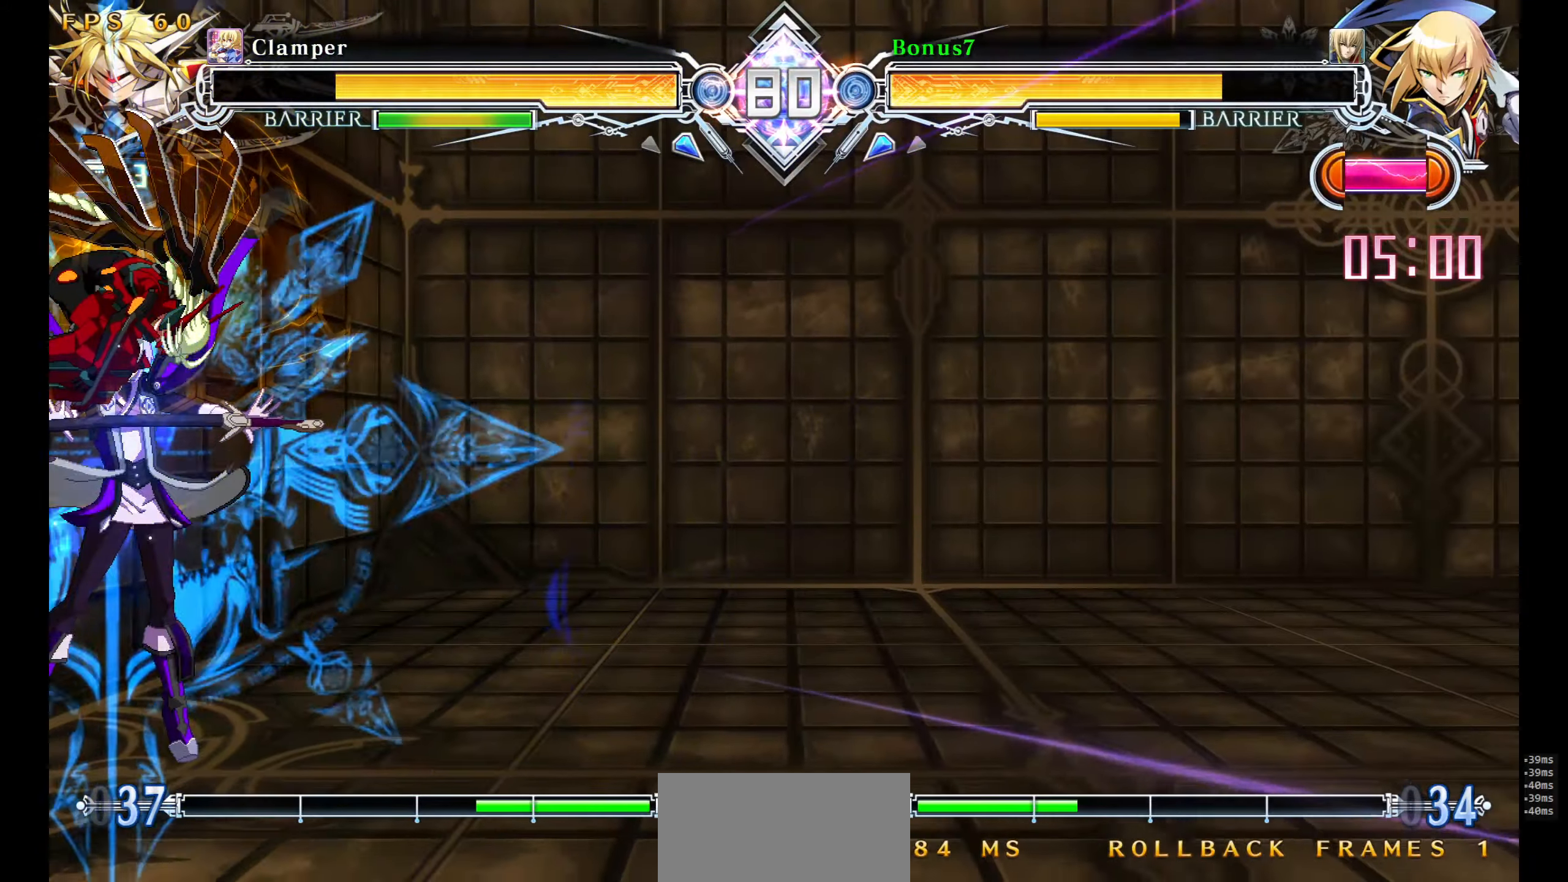
{"buttons": ["TRIANGLE", "DPAD_DOWN"], "events": [[166, "DPAD_DOWN", "down"], [200, "L1", "up"], [283, "SQUARE", "down"], [400, "SQUARE", "up"], [500, "TRIANGLE", "down"]]}
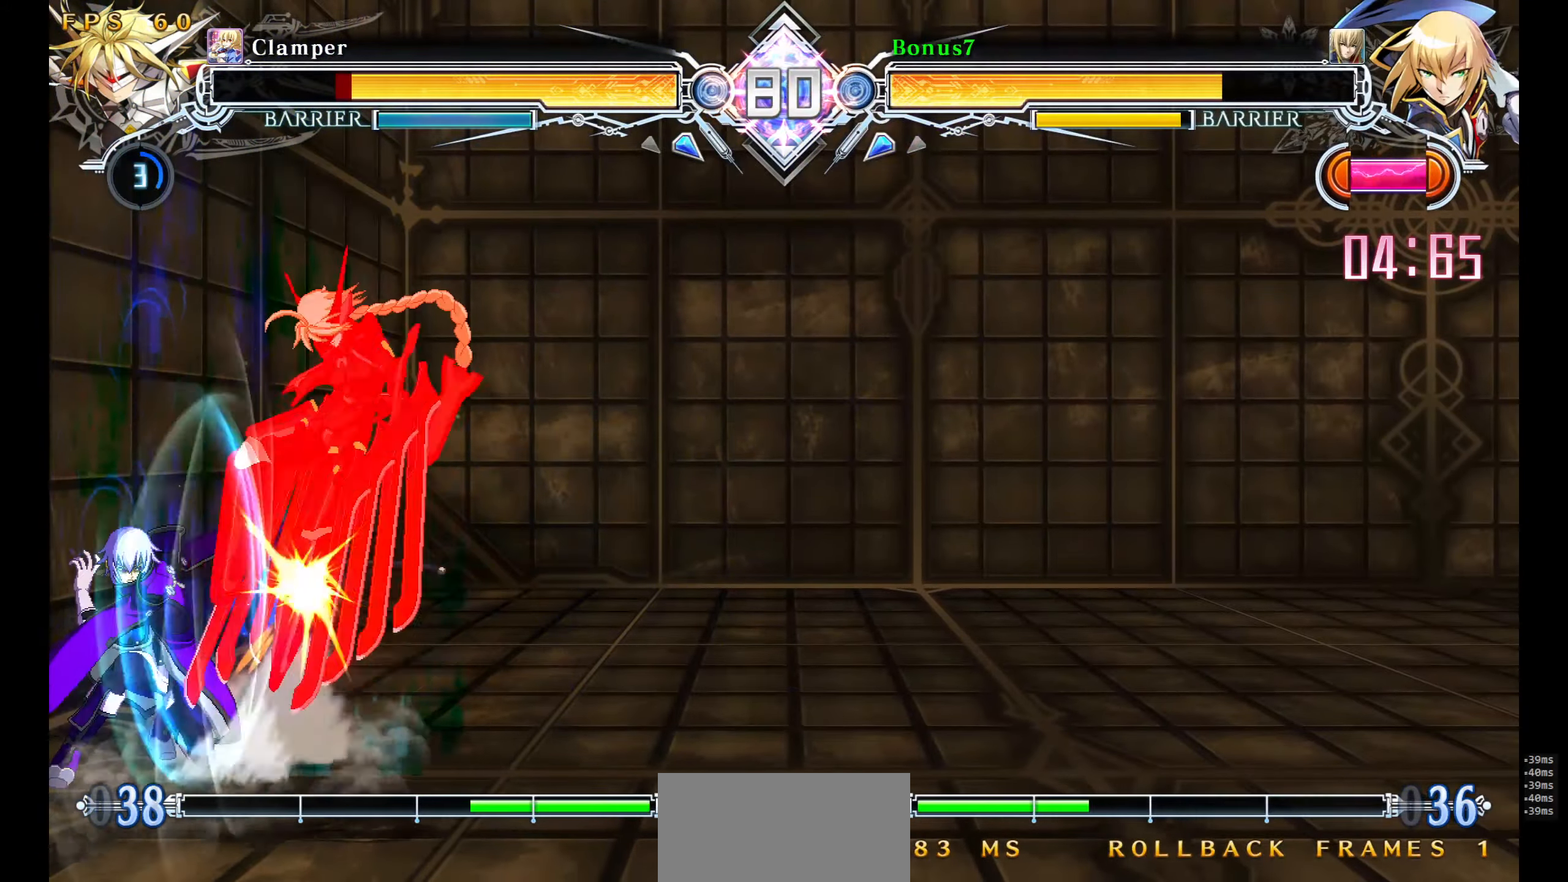
{"buttons": ["R1"], "events": [[33, "DPAD_DOWN", "up"], [150, "TRIANGLE", "up"], [333, "R1", "down"]]}
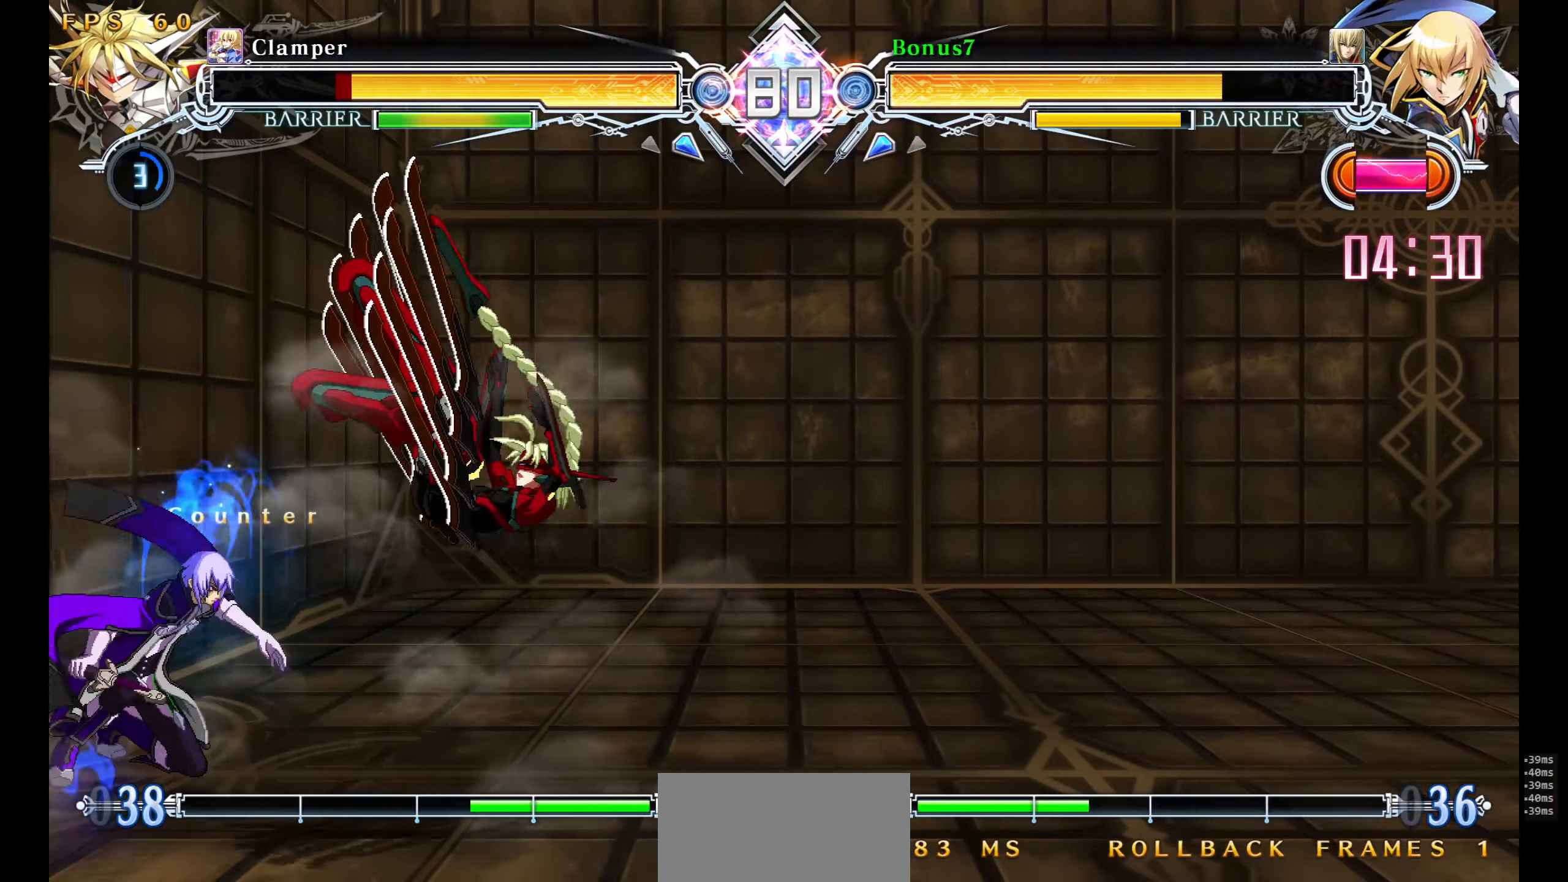
{"buttons": ["DPAD_UP"], "events": [[50, "R1", "up"], [116, "DPAD_RIGHT", "down"], [183, "DPAD_RIGHT", "up"], [250, "DPAD_RIGHT", "down"], [483, "DPAD_DOWN", "down"], [500, "DPAD_DOWN", "up"], [500, "DPAD_RIGHT", "up"], [500, "DPAD_UP", "down"]]}
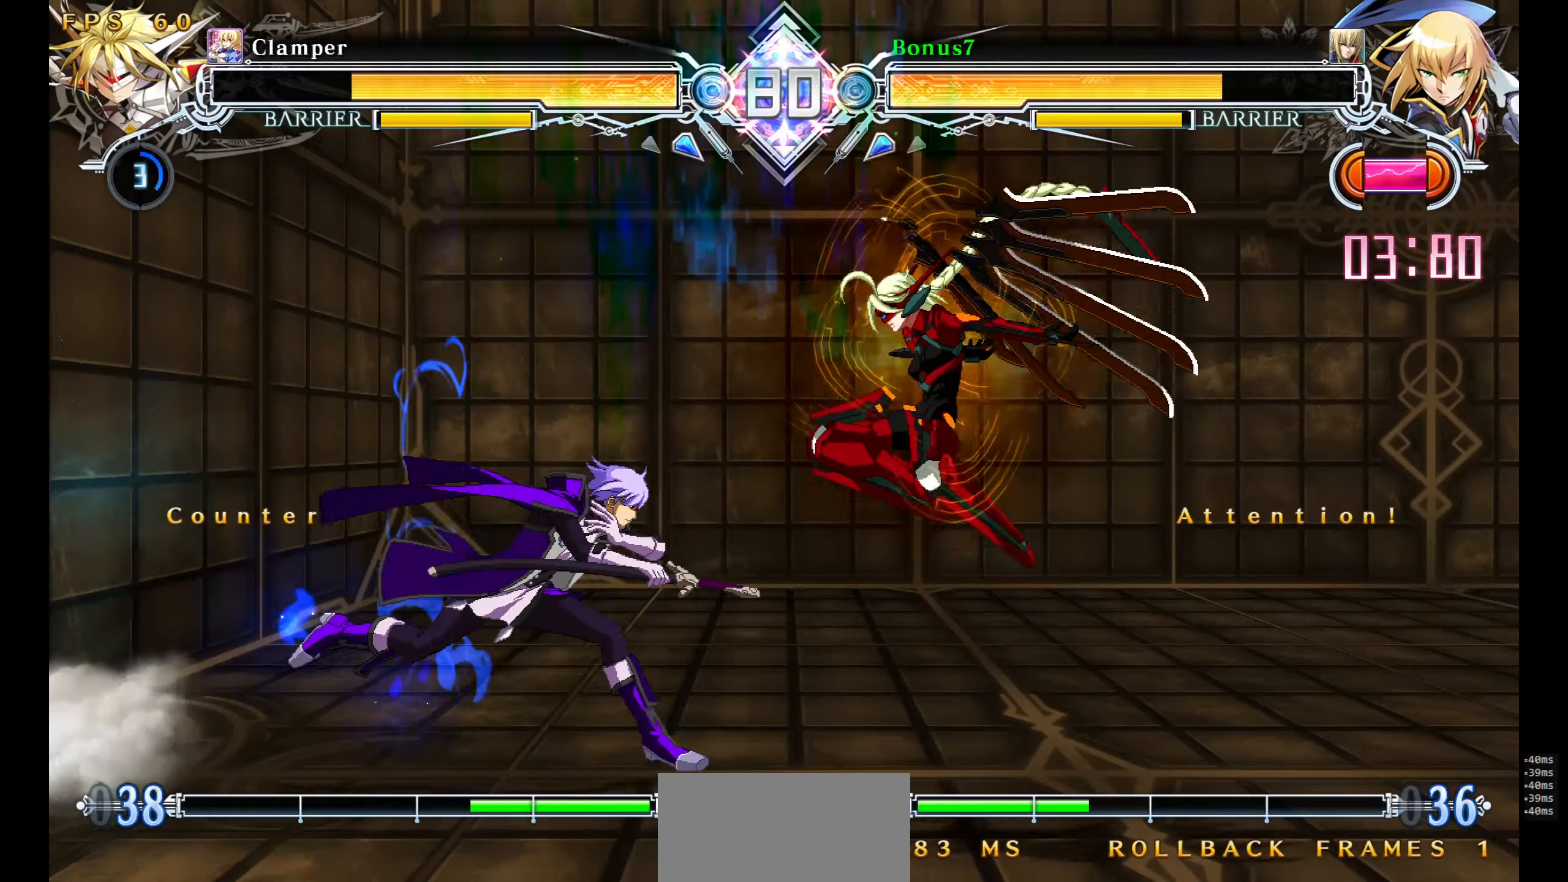
{"buttons": ["DPAD_UP", "DPAD_RIGHT"], "events": [[66, "DPAD_LEFT", "down"], [100, "SQUARE", "down"], [100, "TRIANGLE", "down"], [150, "DPAD_UP", "up"], [300, "SQUARE", "up"], [316, "TRIANGLE", "up"], [333, "DPAD_LEFT", "up"], [433, "DPAD_RIGHT", "down"], [466, "DPAD_UP", "down"]]}
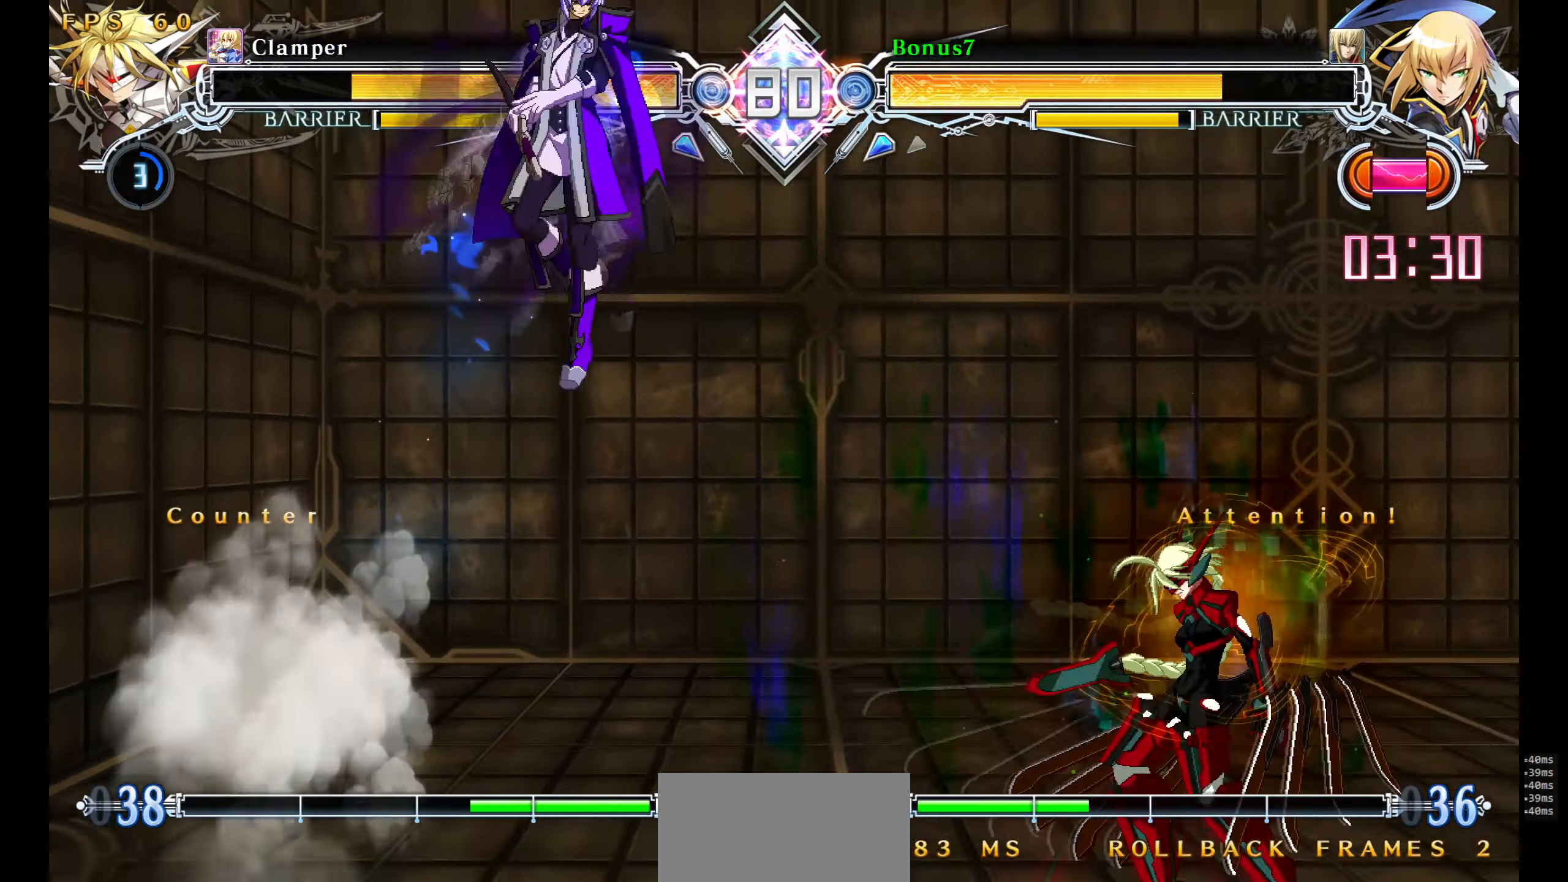
{"buttons": ["R1", "DPAD_DOWN"], "events": [[66, "DPAD_UP", "up"], [350, "DPAD_DOWN", "down"], [366, "DPAD_RIGHT", "up"], [466, "R1", "down"]]}
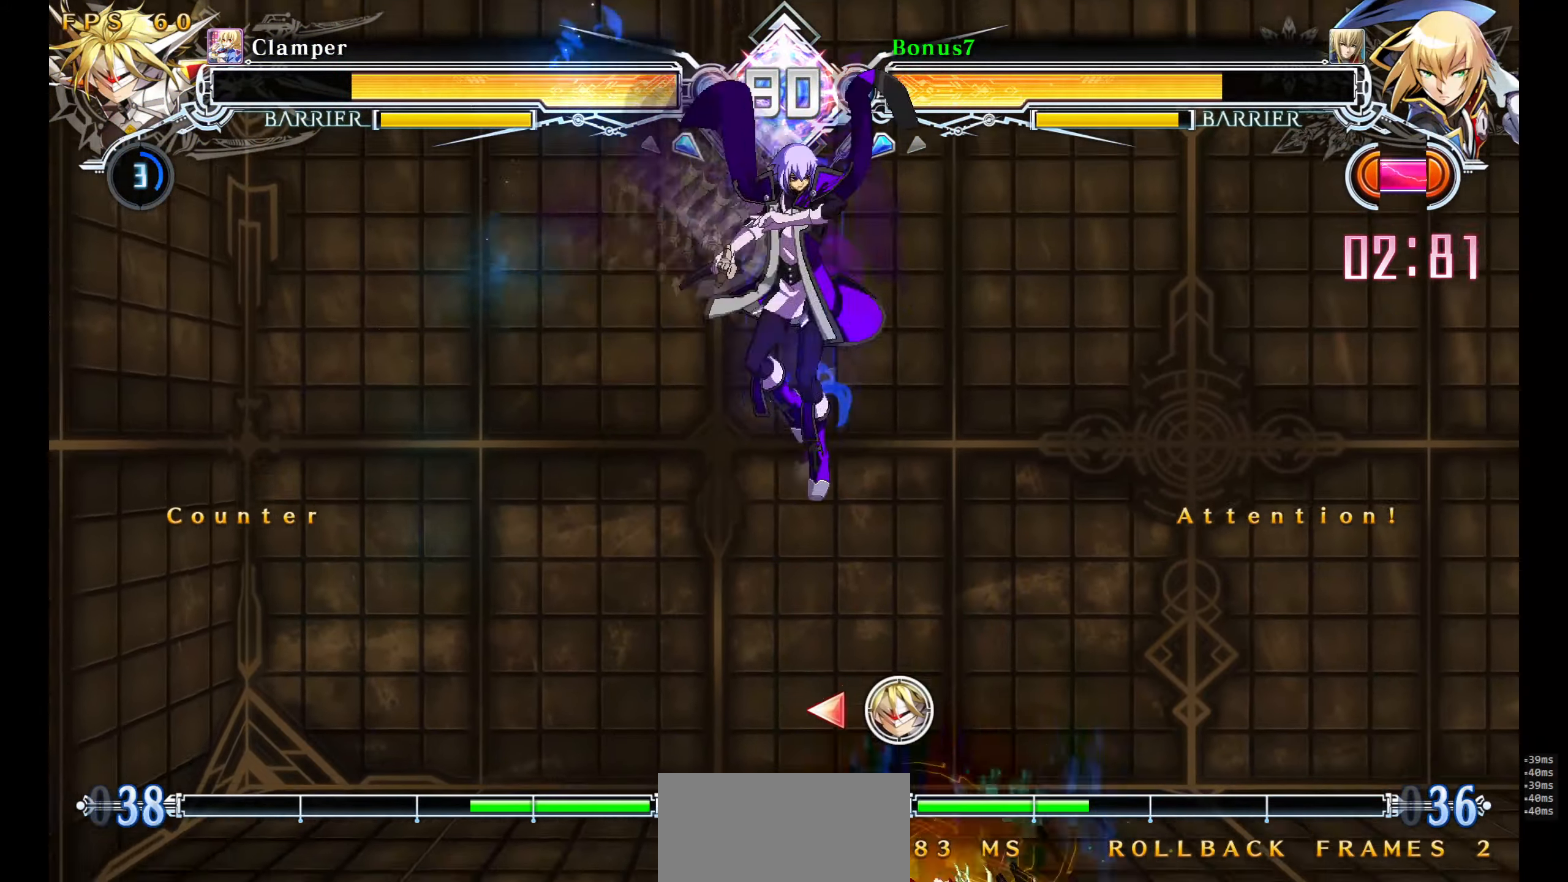
{"buttons": ["TRIANGLE"], "events": [[133, "DPAD_DOWN", "up"], [150, "R1", "up"], [300, "DPAD_LEFT", "down"], [350, "DPAD_LEFT", "up"], [416, "DPAD_LEFT", "down"], [450, "DPAD_LEFT", "up"], [483, "TRIANGLE", "down"]]}
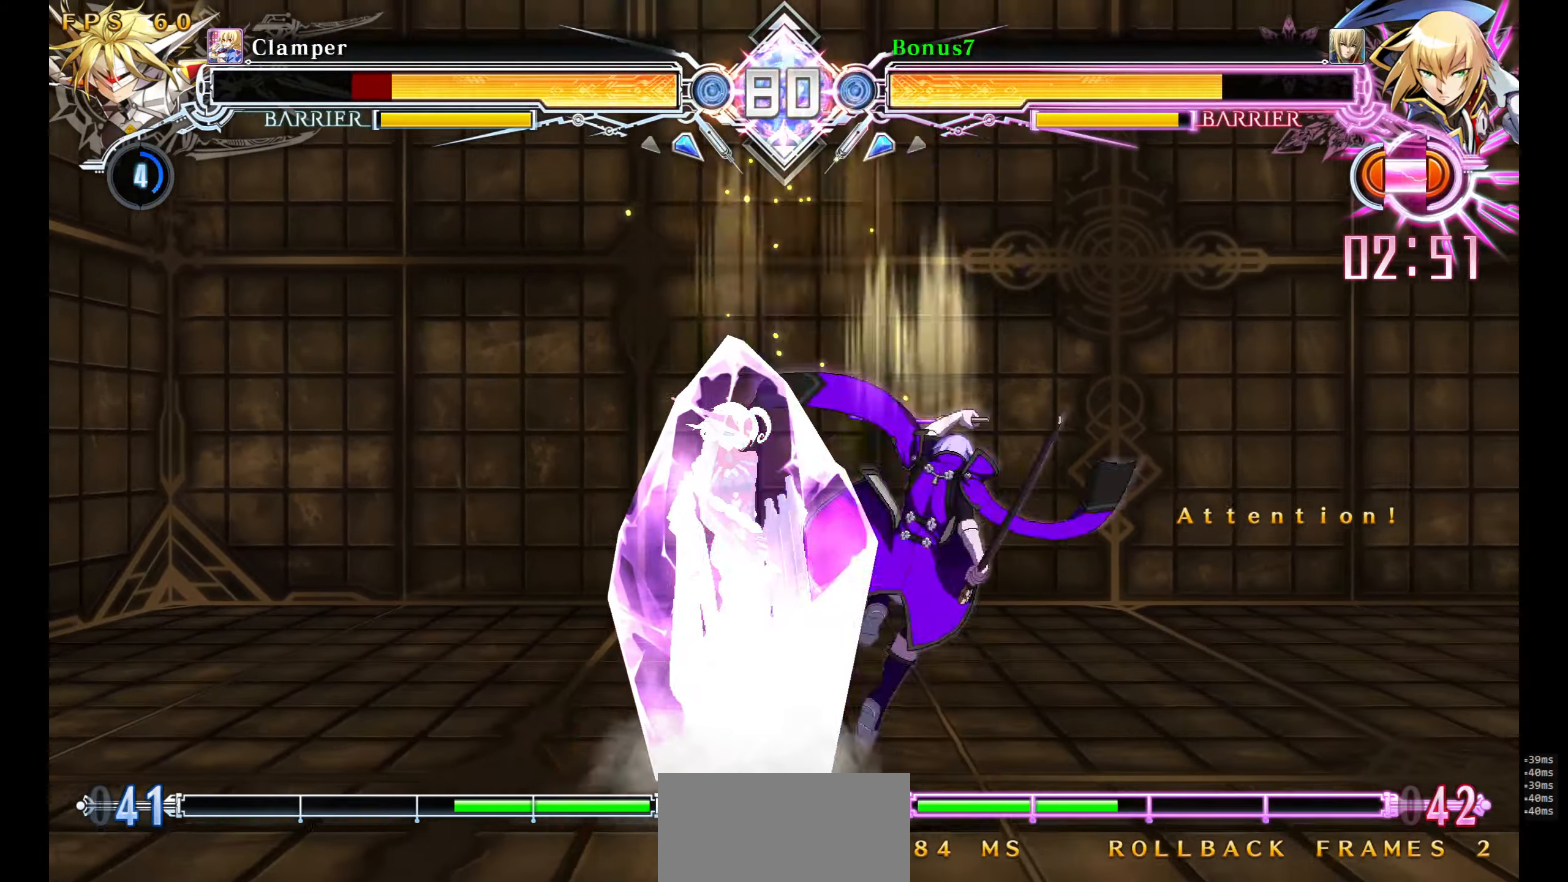
{"buttons": ["DPAD_LEFT"], "events": [[50, "TRIANGLE", "up"], [133, "R1", "down"], [350, "R1", "up"], [433, "DPAD_LEFT", "down"]]}
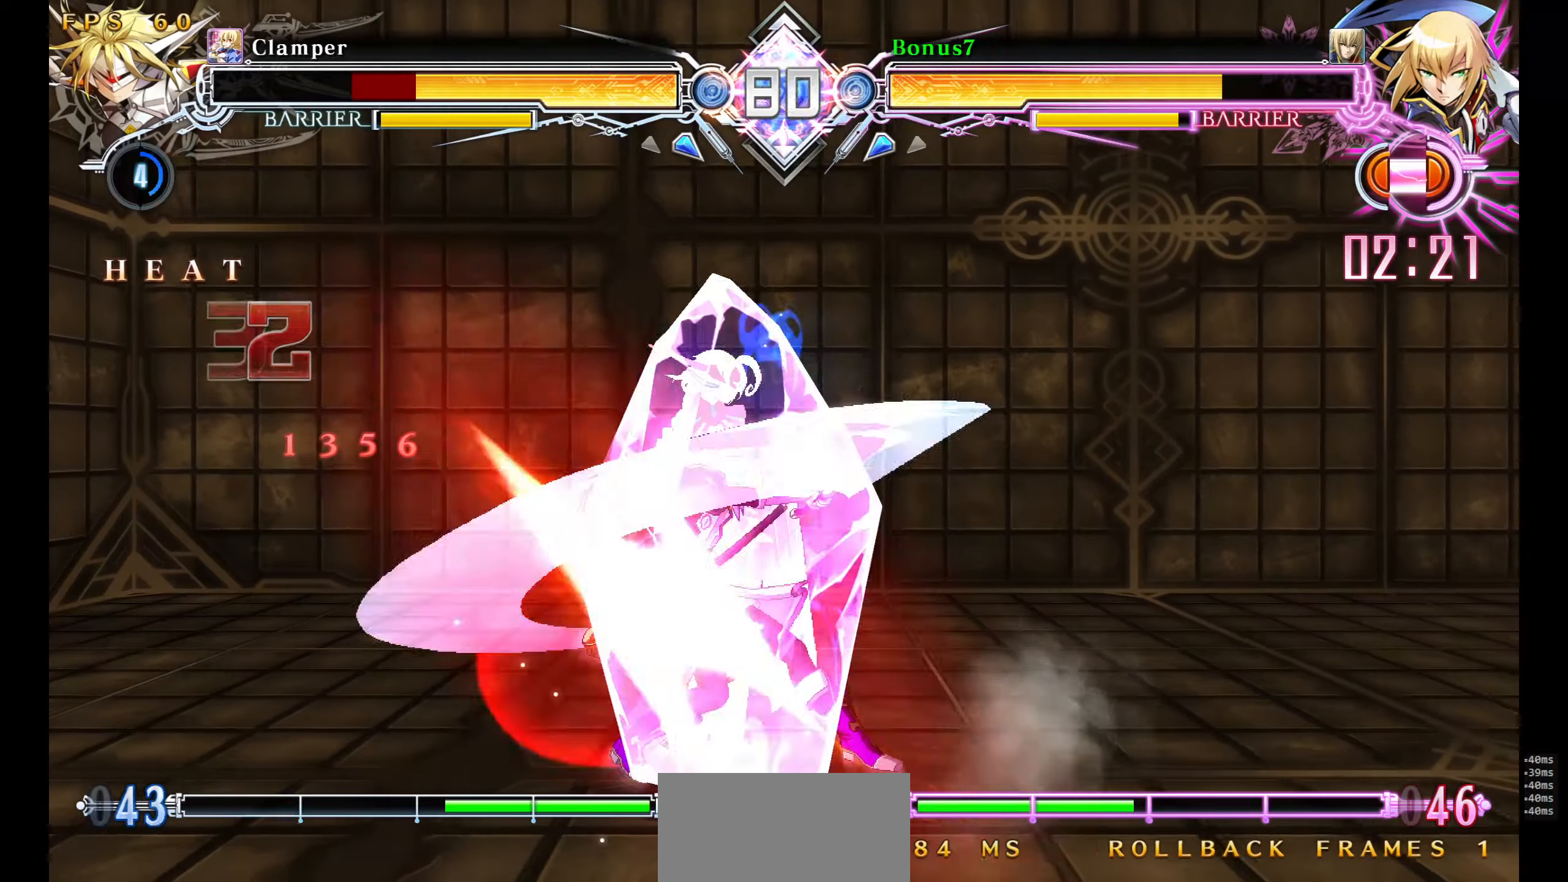
{"buttons": [], "events": [[17, "TRIANGLE", "down"], [100, "DPAD_LEFT", "up"], [167, "TRIANGLE", "up"]]}
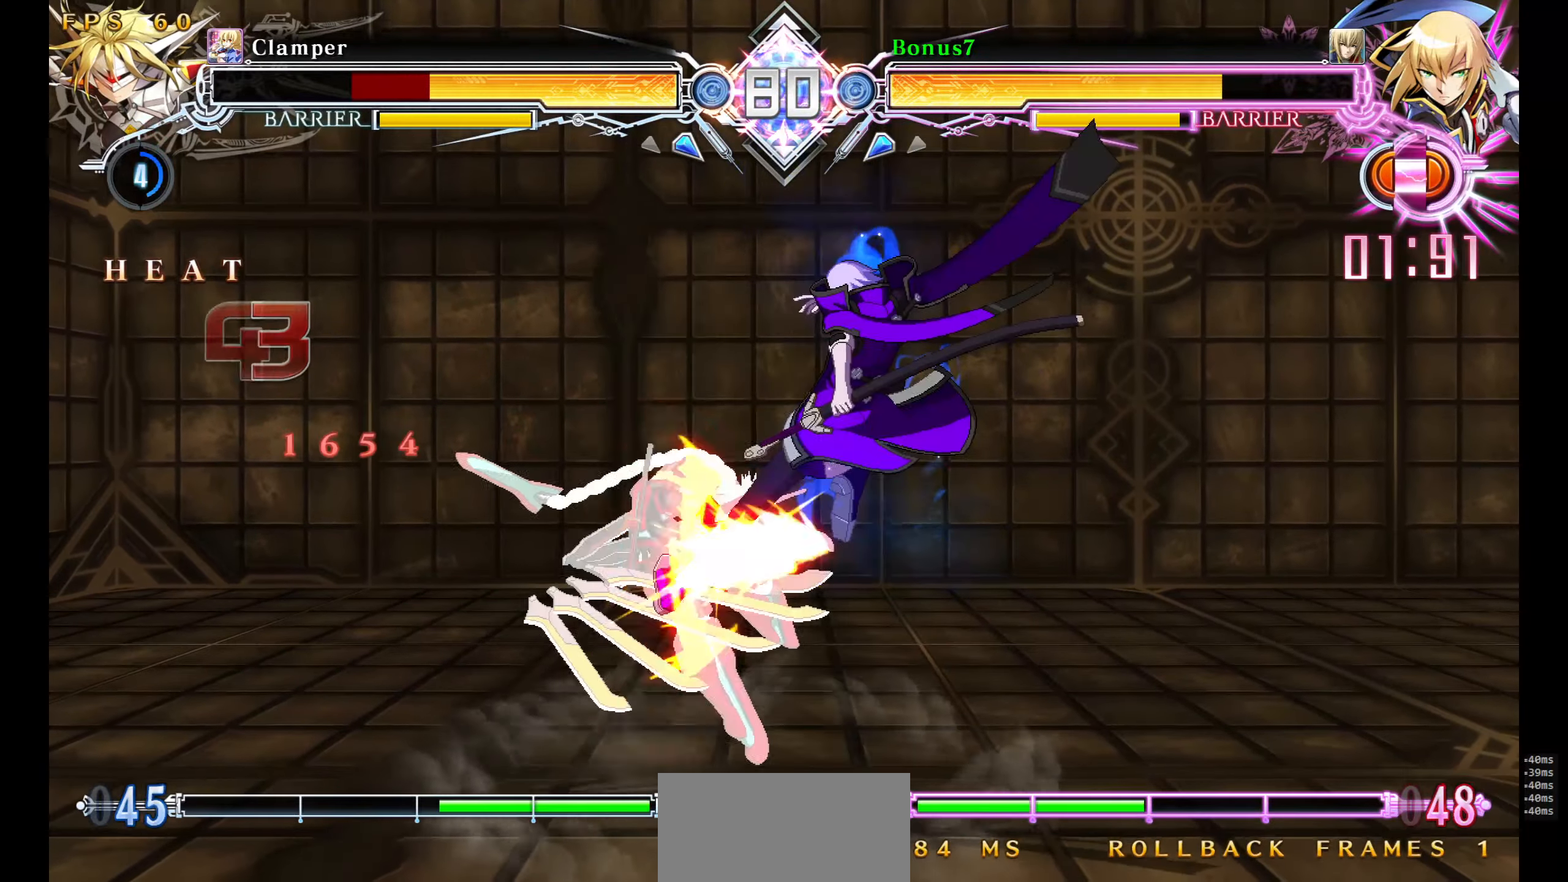
{"buttons": [], "events": [[133, "DPAD_DOWN", "down"], [200, "DPAD_DOWN", "up"], [250, "DPAD_DOWN", "down"], [267, "R1", "down"], [333, "DPAD_DOWN", "up"], [367, "R1", "up"]]}
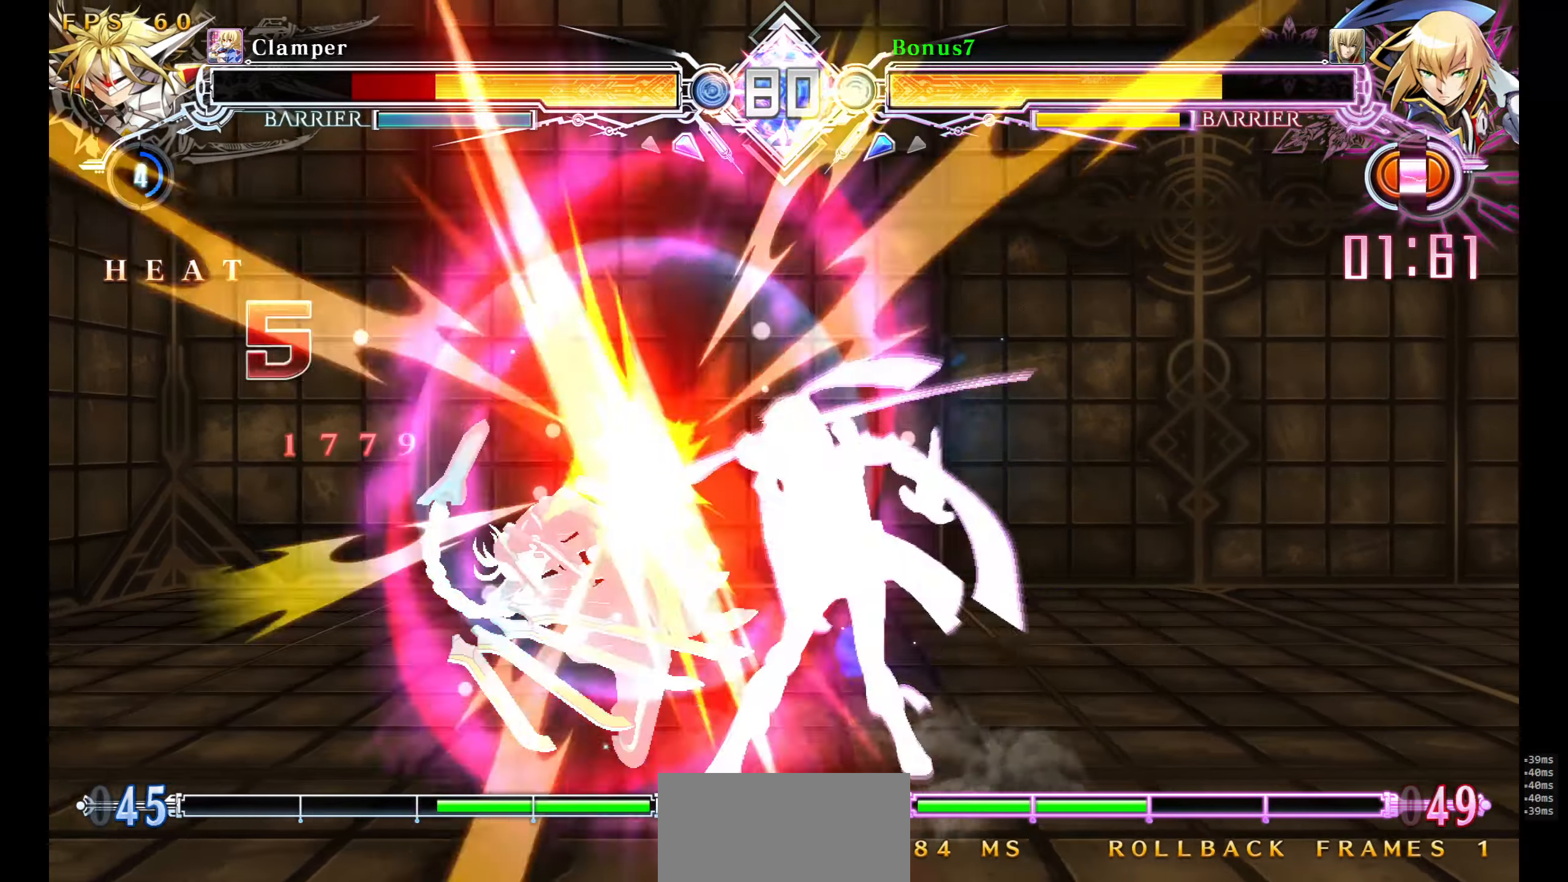
{"buttons": ["DPAD_LEFT"], "events": [[483, "DPAD_LEFT", "down"]]}